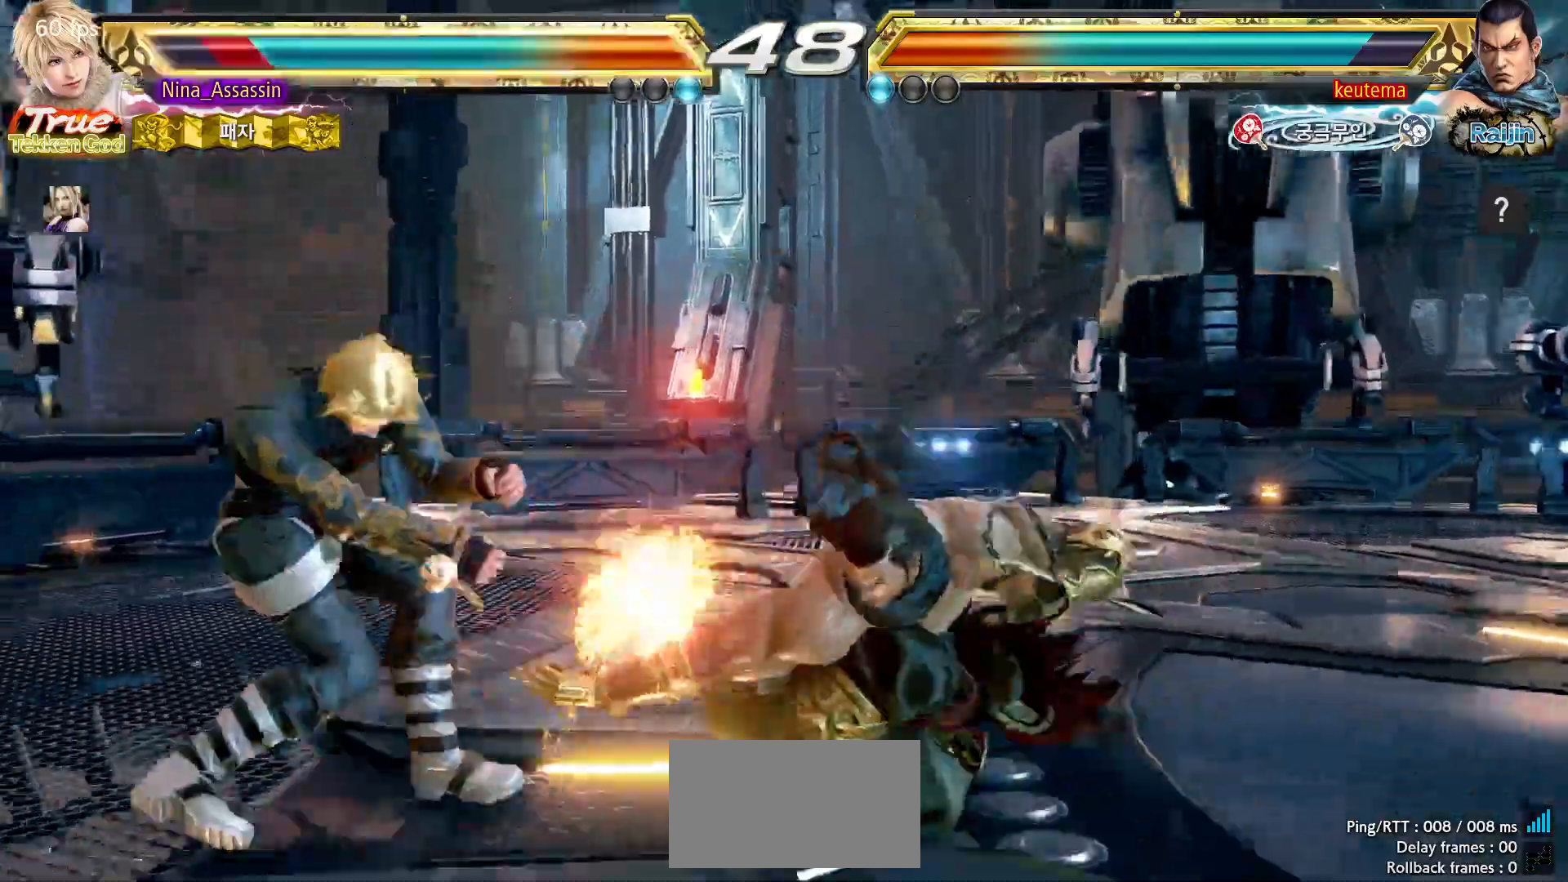
Gameplay with a controller (arcade stick); each line is a JSON object with the inputs held at the frame after it (dt_ms = milliseconds from this image to that frame). "events" lists button and stick changes between this image and that frame as [ms after this image, input, new state], when the widget could be followed in between. Not read: L3 R3.
{"dt_ms": 500, "buttons": [], "left_stick": "up", "events": [[167, "left_stick", "center"], [450, "left_stick", "up"]]}
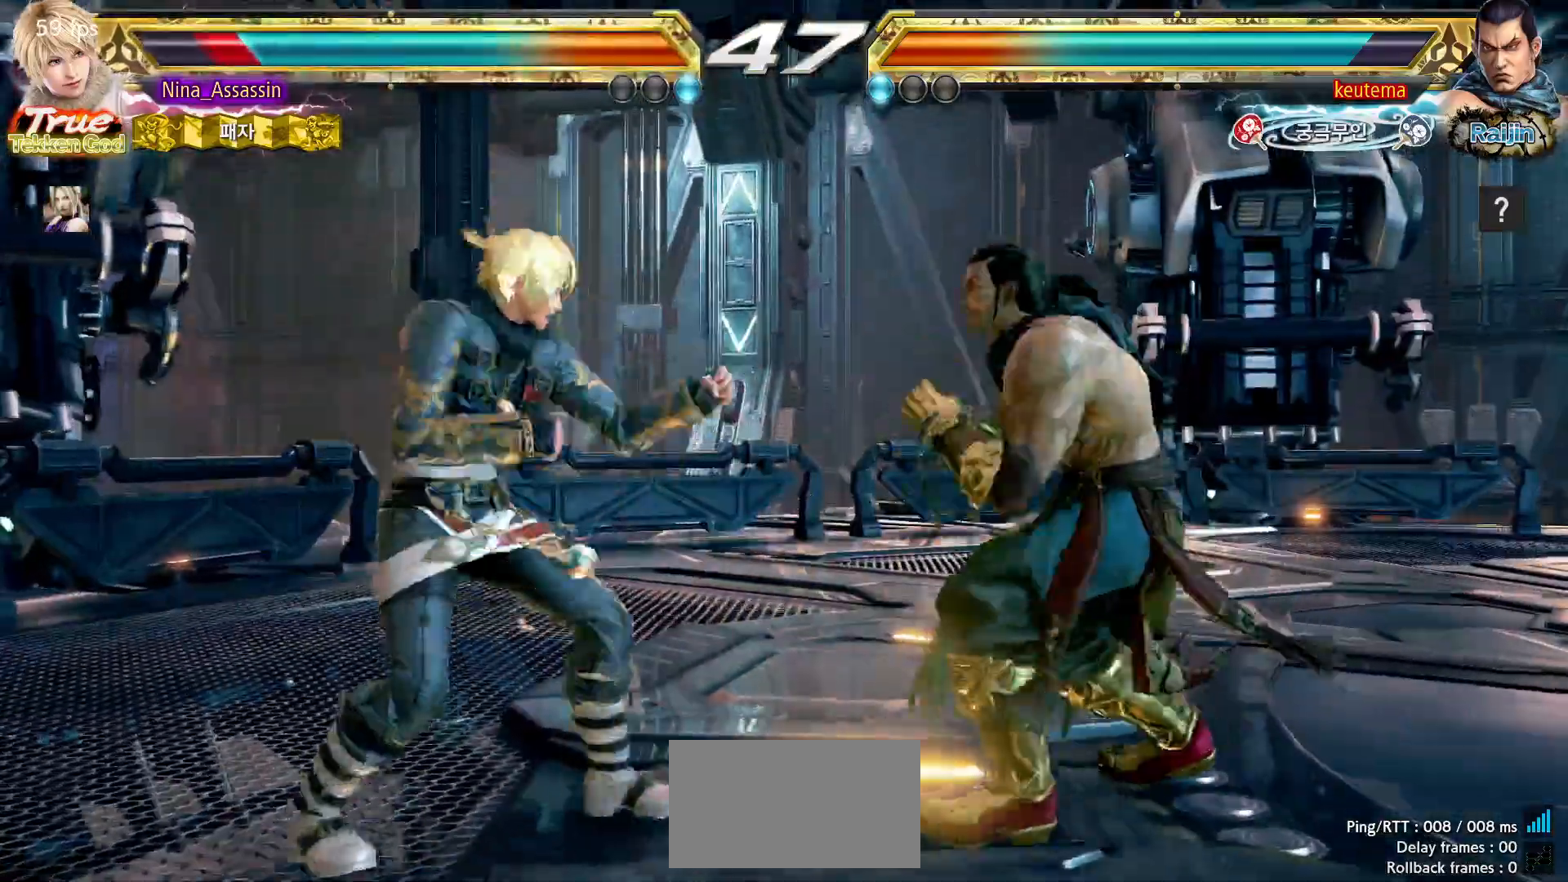
{"dt_ms": 500, "buttons": [], "left_stick": "left", "events": [[33, "left_stick", "center"], [150, "left_stick", "right"], [217, "left_stick", "center"], [283, "left_stick", "right"], [383, "left_stick", "left"], [433, "CIRCLE", "down"], [433, "SQUARE", "down"], [500, "CIRCLE", "up"], [500, "SQUARE", "up"]]}
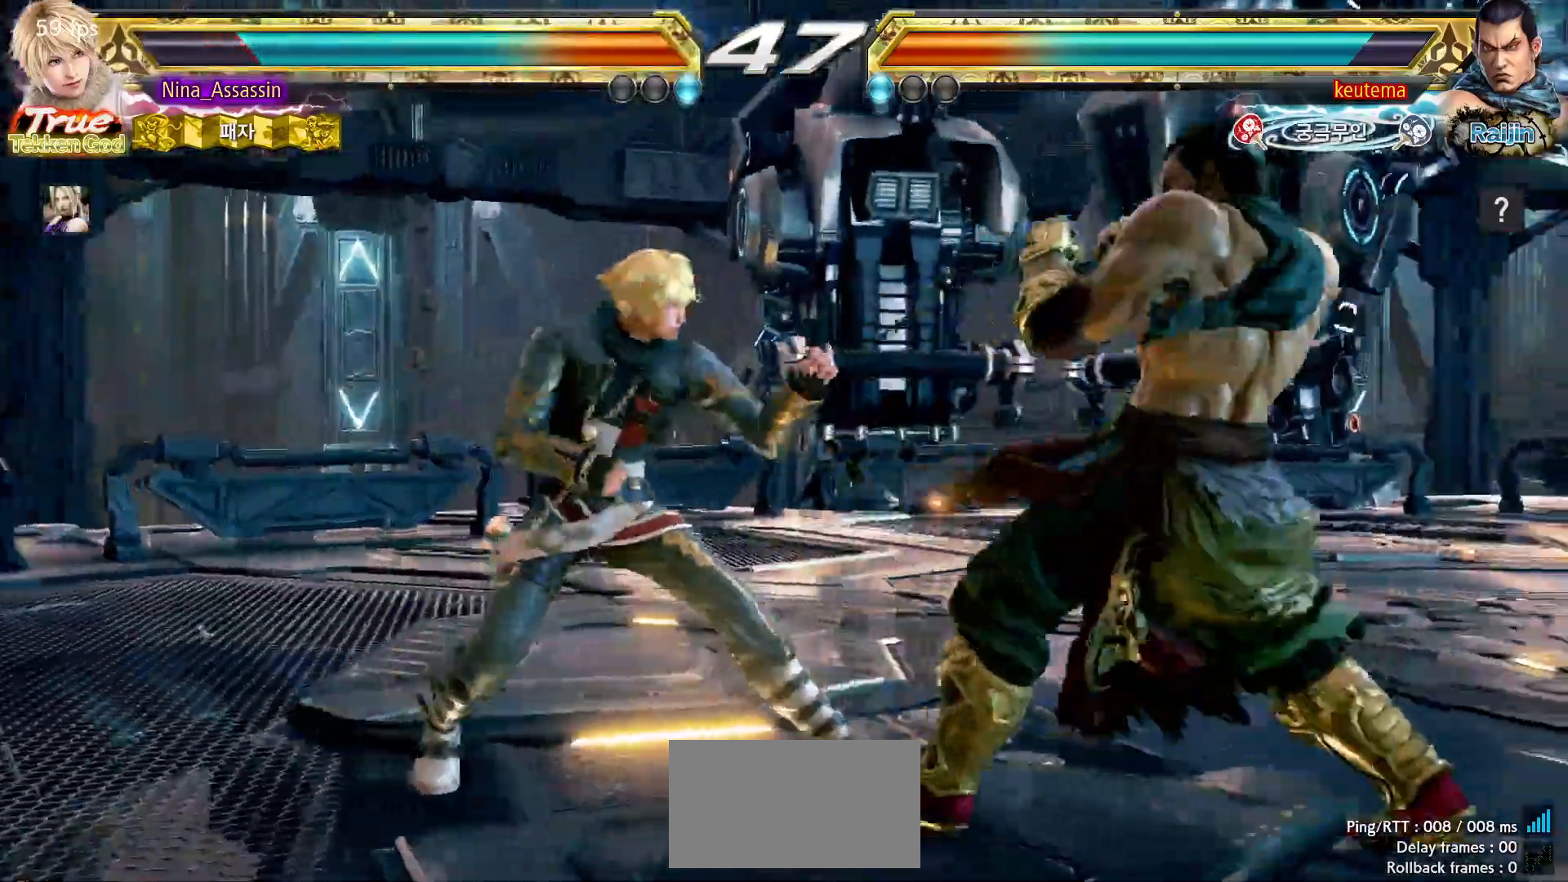
{"dt_ms": 500, "buttons": [], "left_stick": "left", "events": [[117, "CIRCLE", "down"], [117, "SQUARE", "down"], [150, "CIRCLE", "up"], [150, "SQUARE", "up"]]}
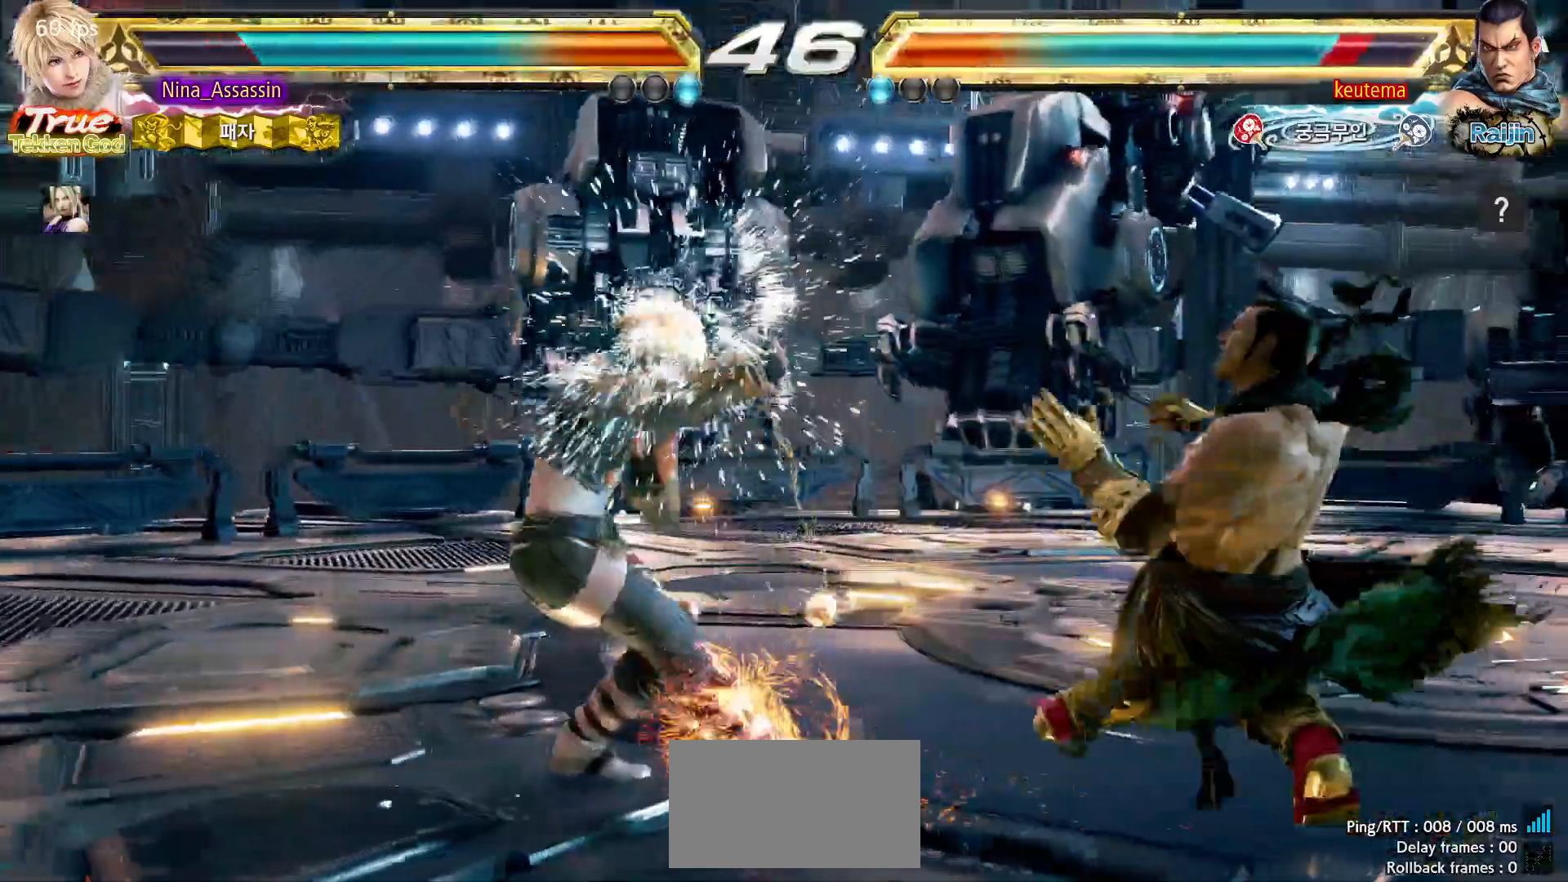
{"dt_ms": 500, "buttons": [], "left_stick": "down-left"}
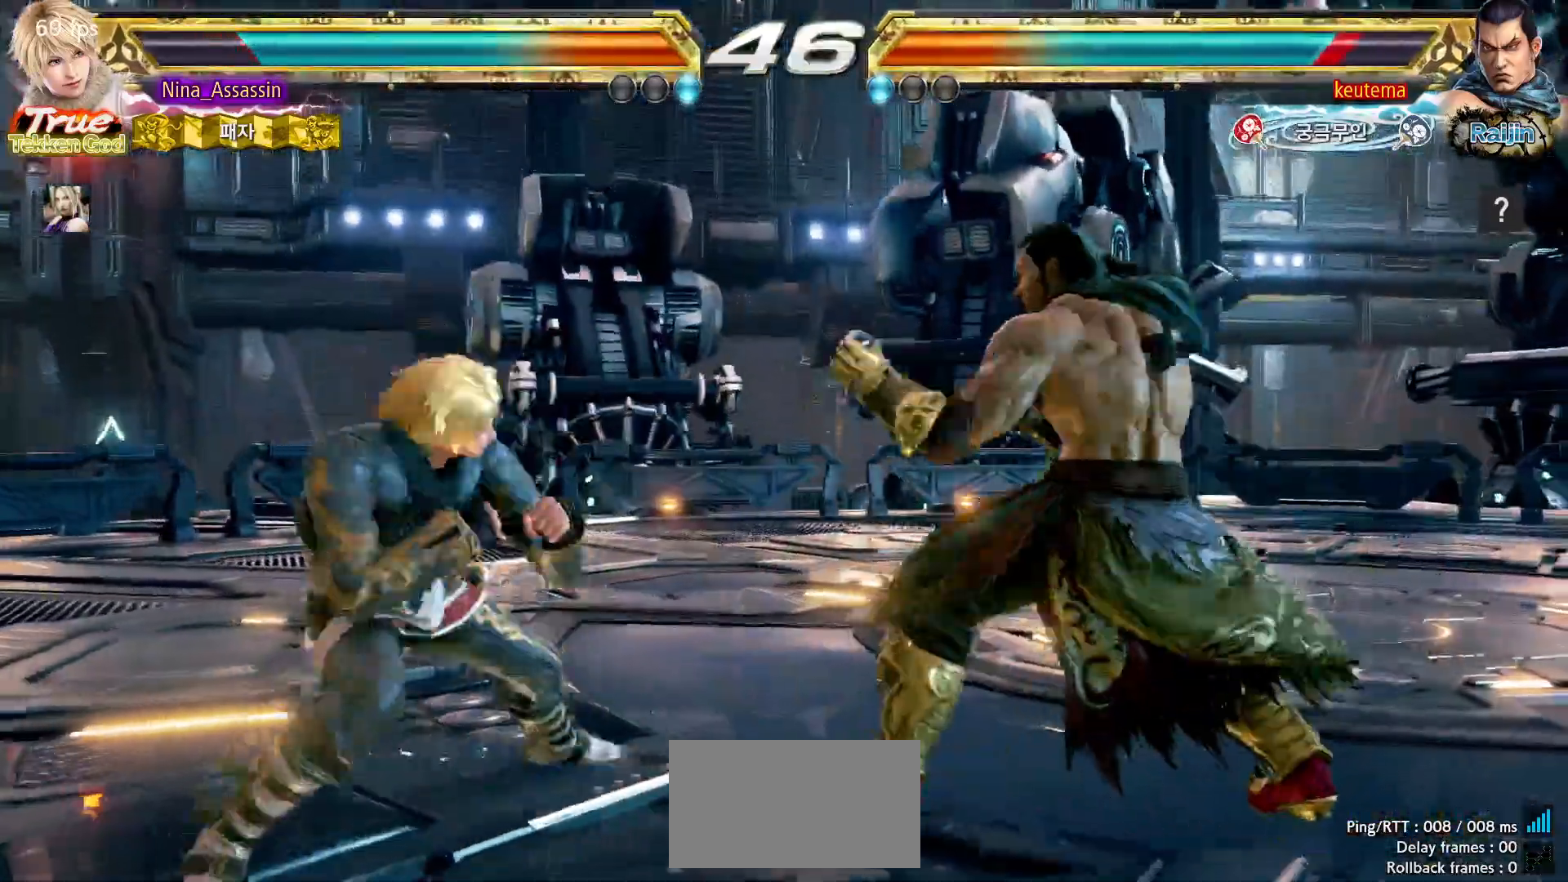
{"dt_ms": 500, "buttons": [], "left_stick": "down-left", "events": [[167, "left_stick", "center"], [217, "left_stick", "left"], [450, "left_stick", "down-left"]]}
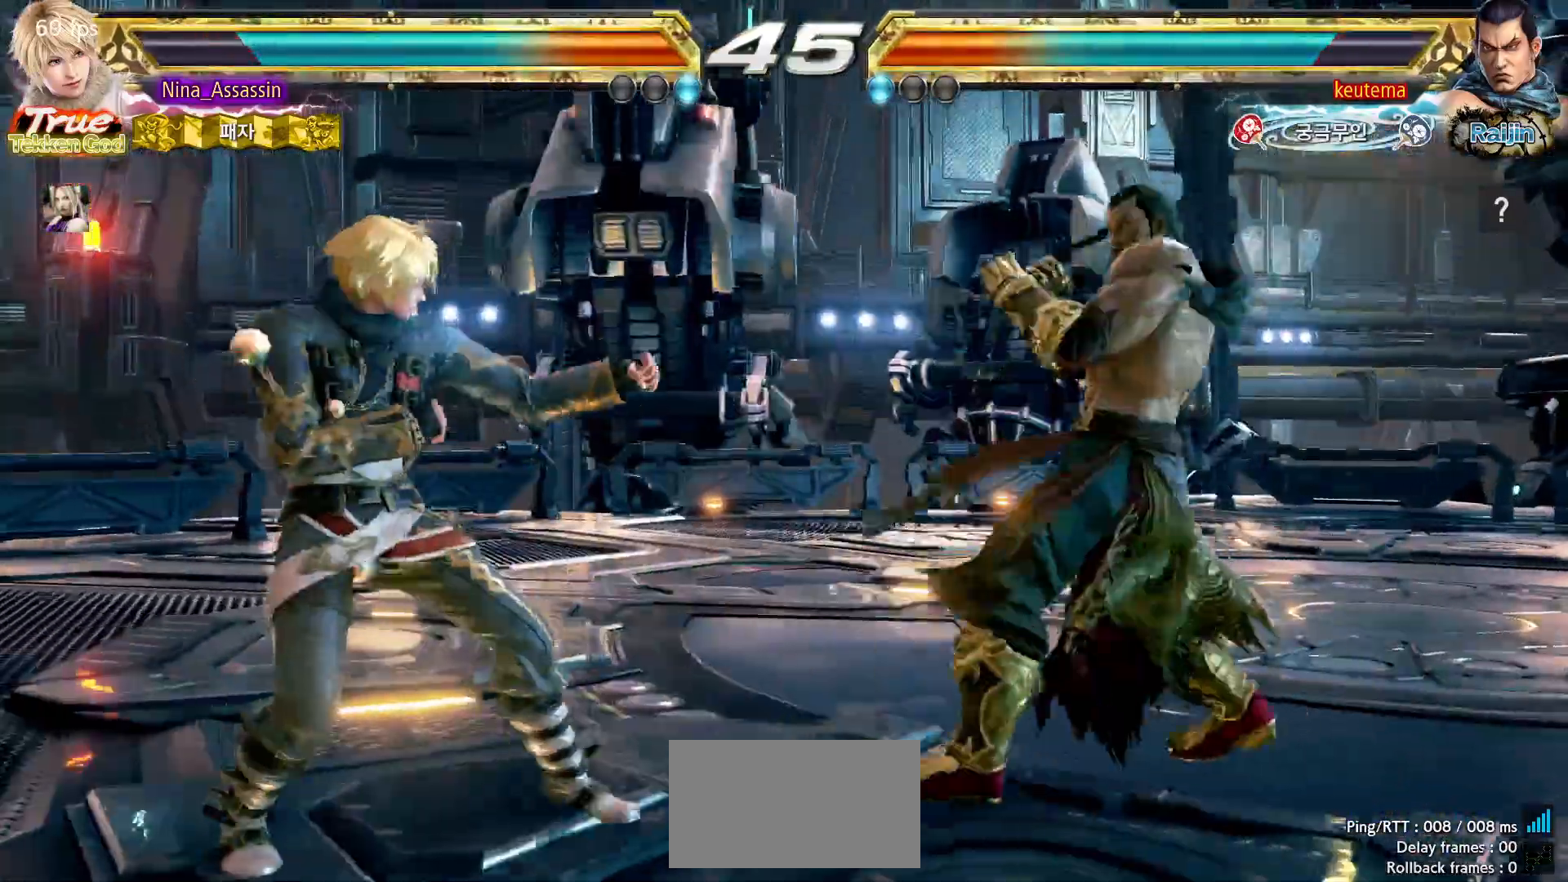
{"dt_ms": 500, "buttons": [], "left_stick": "center", "events": [[117, "left_stick", "center"], [167, "left_stick", "left"], [300, "left_stick", "center"]]}
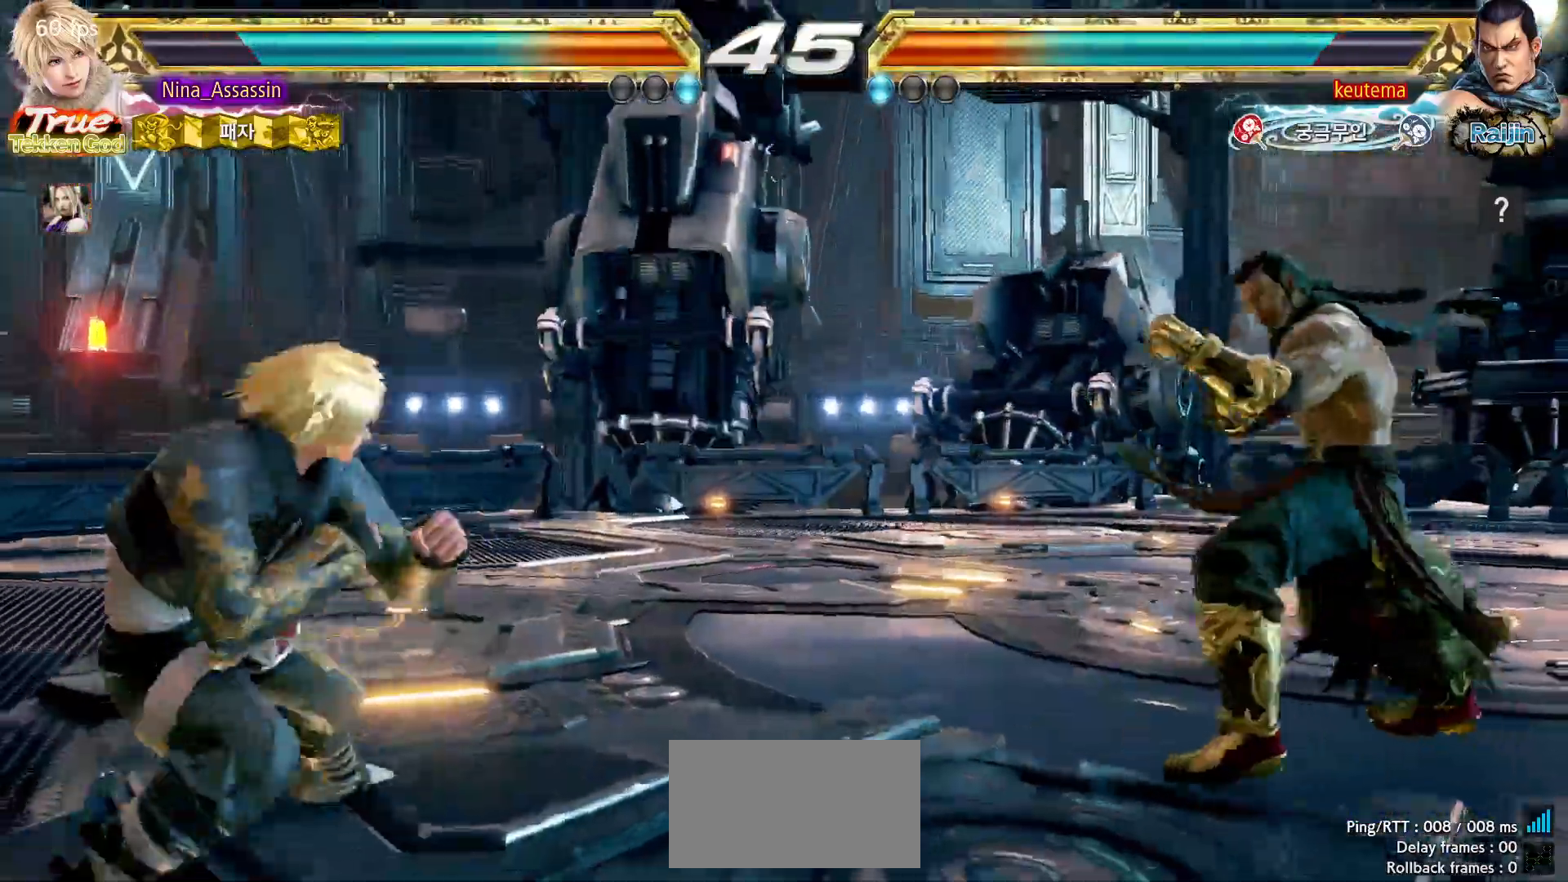
{"dt_ms": 500, "buttons": [], "left_stick": "center", "events": [[17, "left_stick", "down"], [33, "SQUARE", "down"], [33, "TRIANGLE", "down"], [83, "TRIANGLE", "up"], [100, "SQUARE", "up"], [117, "left_stick", "center"], [267, "TRIANGLE", "down"], [350, "TRIANGLE", "up"]]}
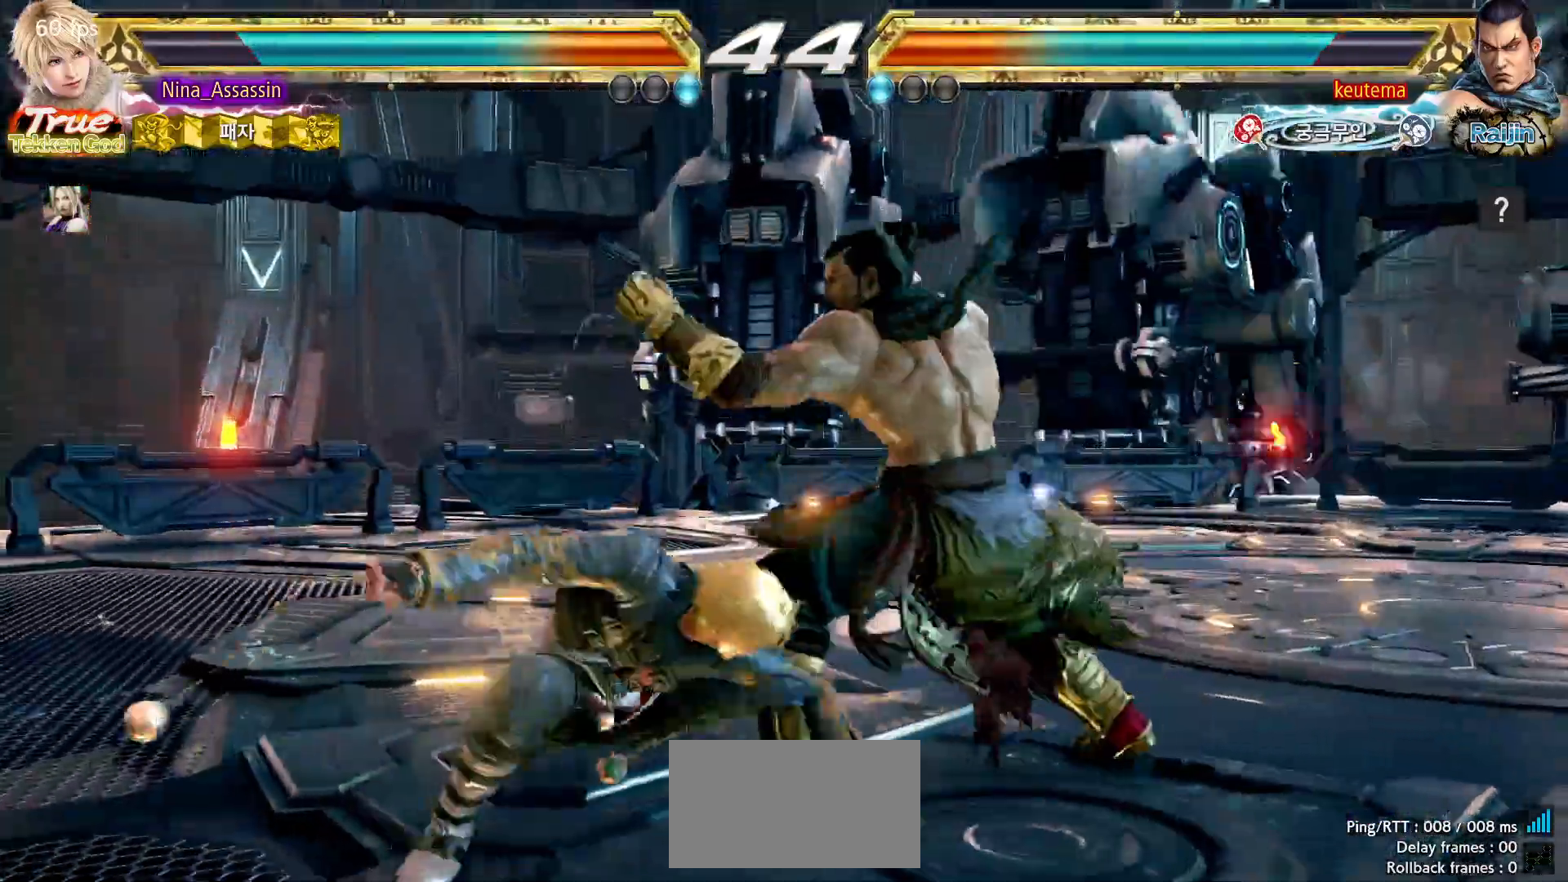
{"dt_ms": 500, "buttons": [], "left_stick": "center", "events": [[50, "left_stick", "left"], [350, "left_stick", "center"]]}
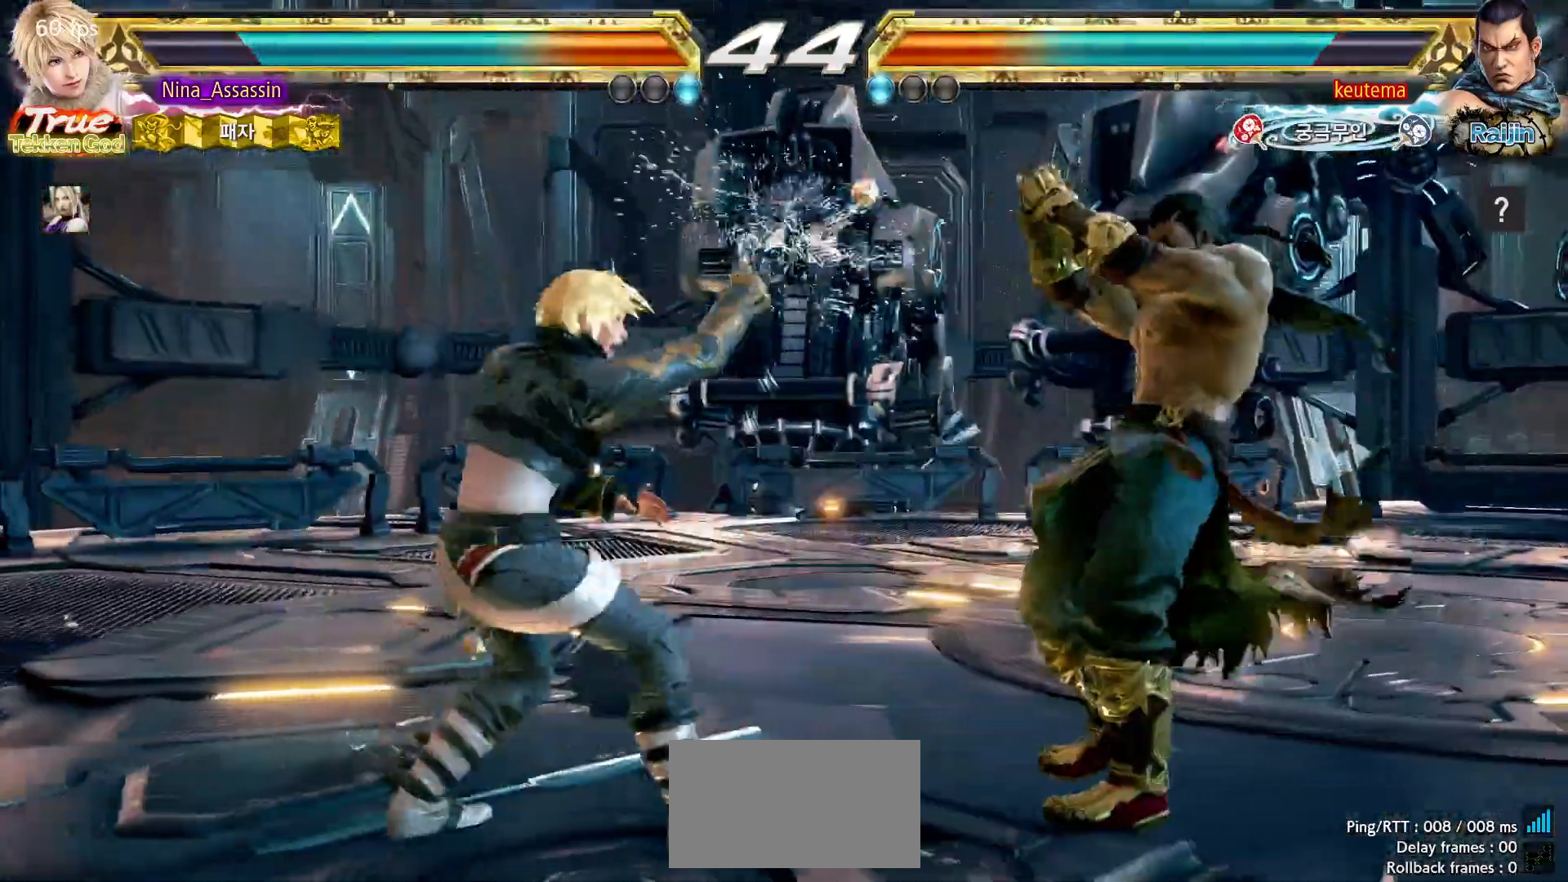
{"dt_ms": 500, "buttons": [], "left_stick": "left", "events": [[33, "left_stick", "left"], [117, "left_stick", "center"], [167, "left_stick", "left"], [267, "left_stick", "center"], [317, "left_stick", "left"]]}
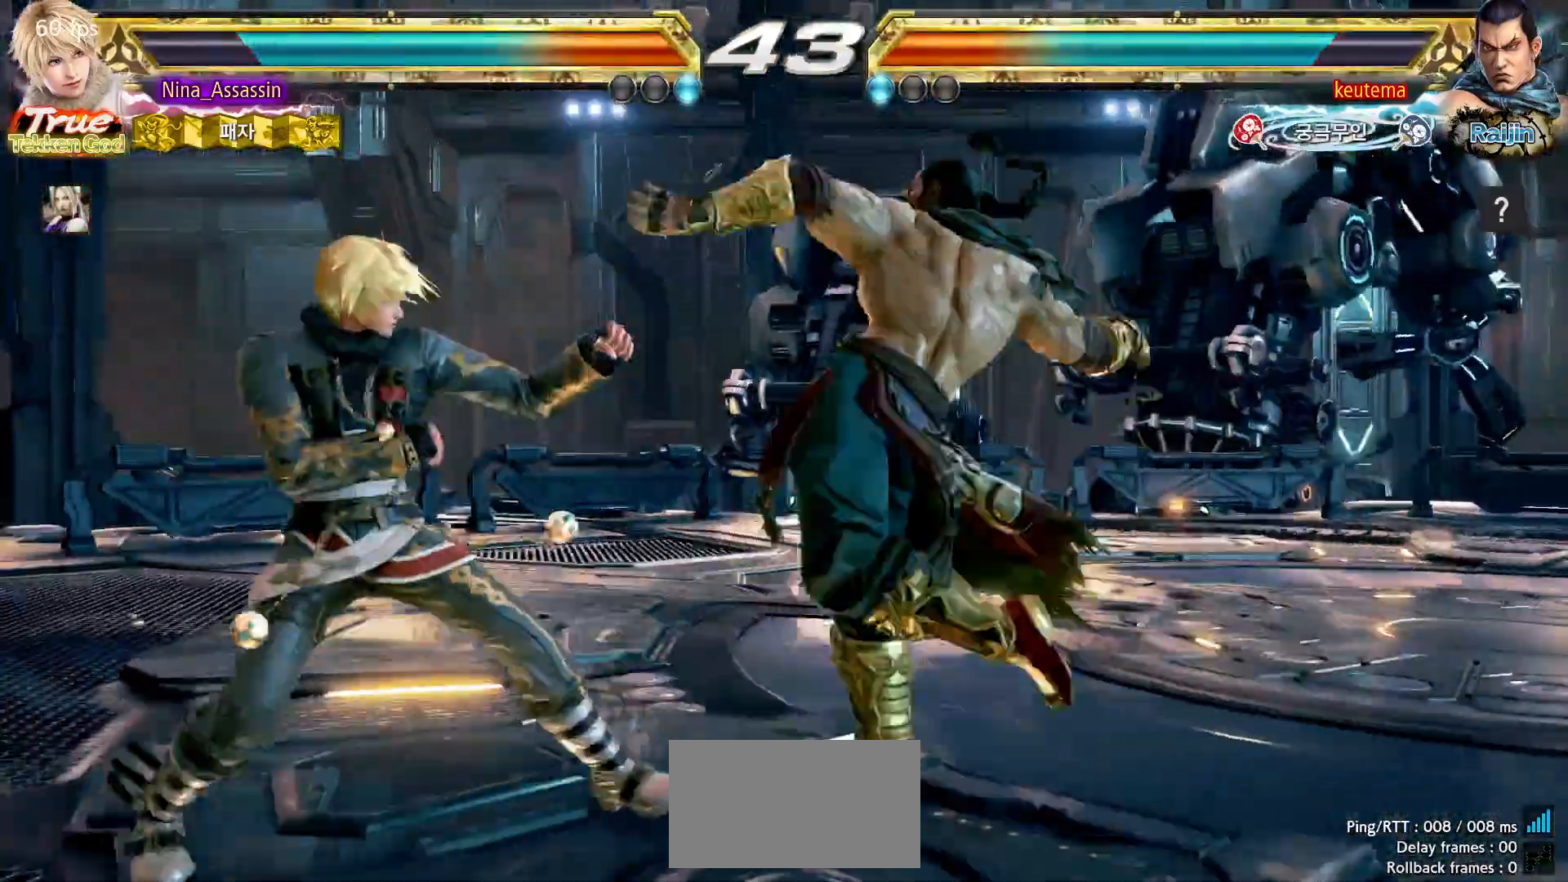
{"dt_ms": 500, "buttons": [], "left_stick": "left", "events": [[267, "left_stick", "right"], [367, "left_stick", "center"], [450, "left_stick", "left"]]}
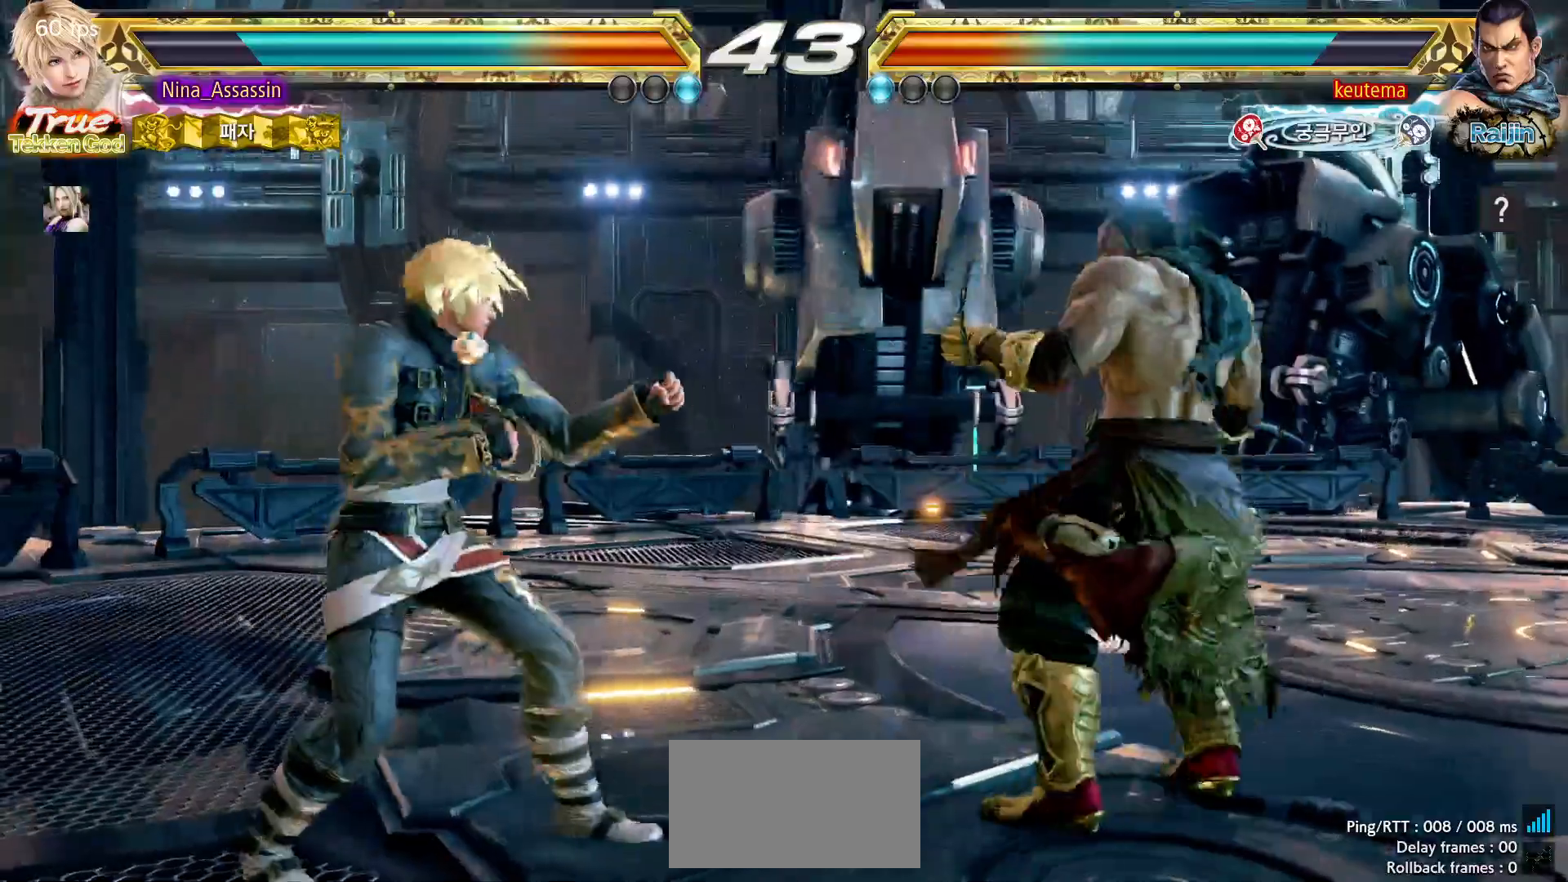
{"dt_ms": 500, "buttons": [], "left_stick": "center"}
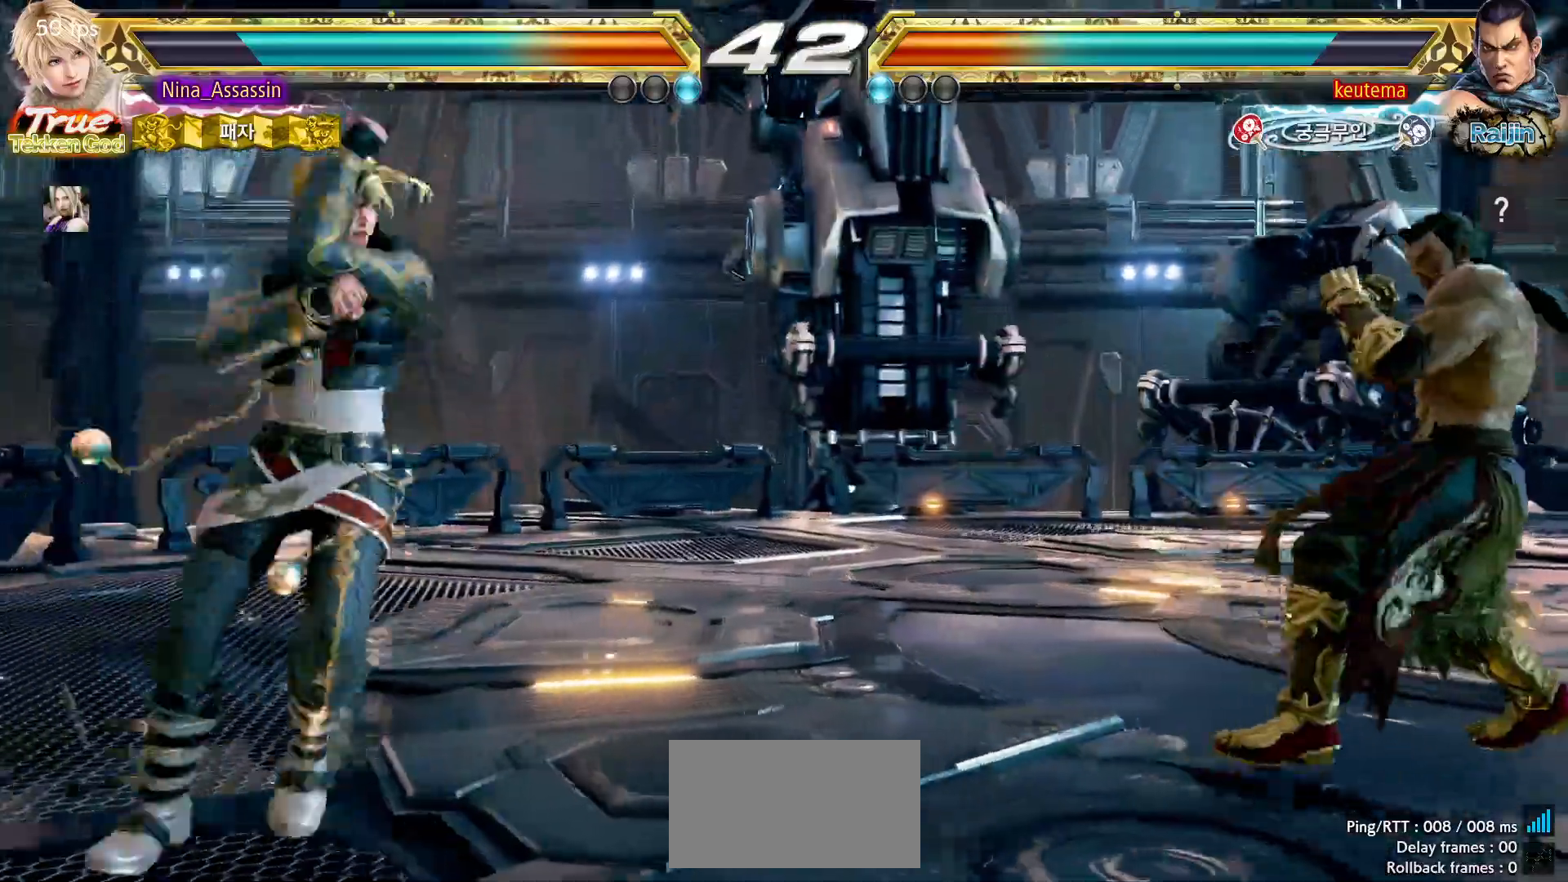
{"dt_ms": 500, "buttons": [], "left_stick": "center", "events": [[317, "left_stick", "down"], [367, "TRIANGLE", "down"], [383, "SQUARE", "down"], [433, "TRIANGLE", "up"], [450, "SQUARE", "up"], [483, "left_stick", "center"]]}
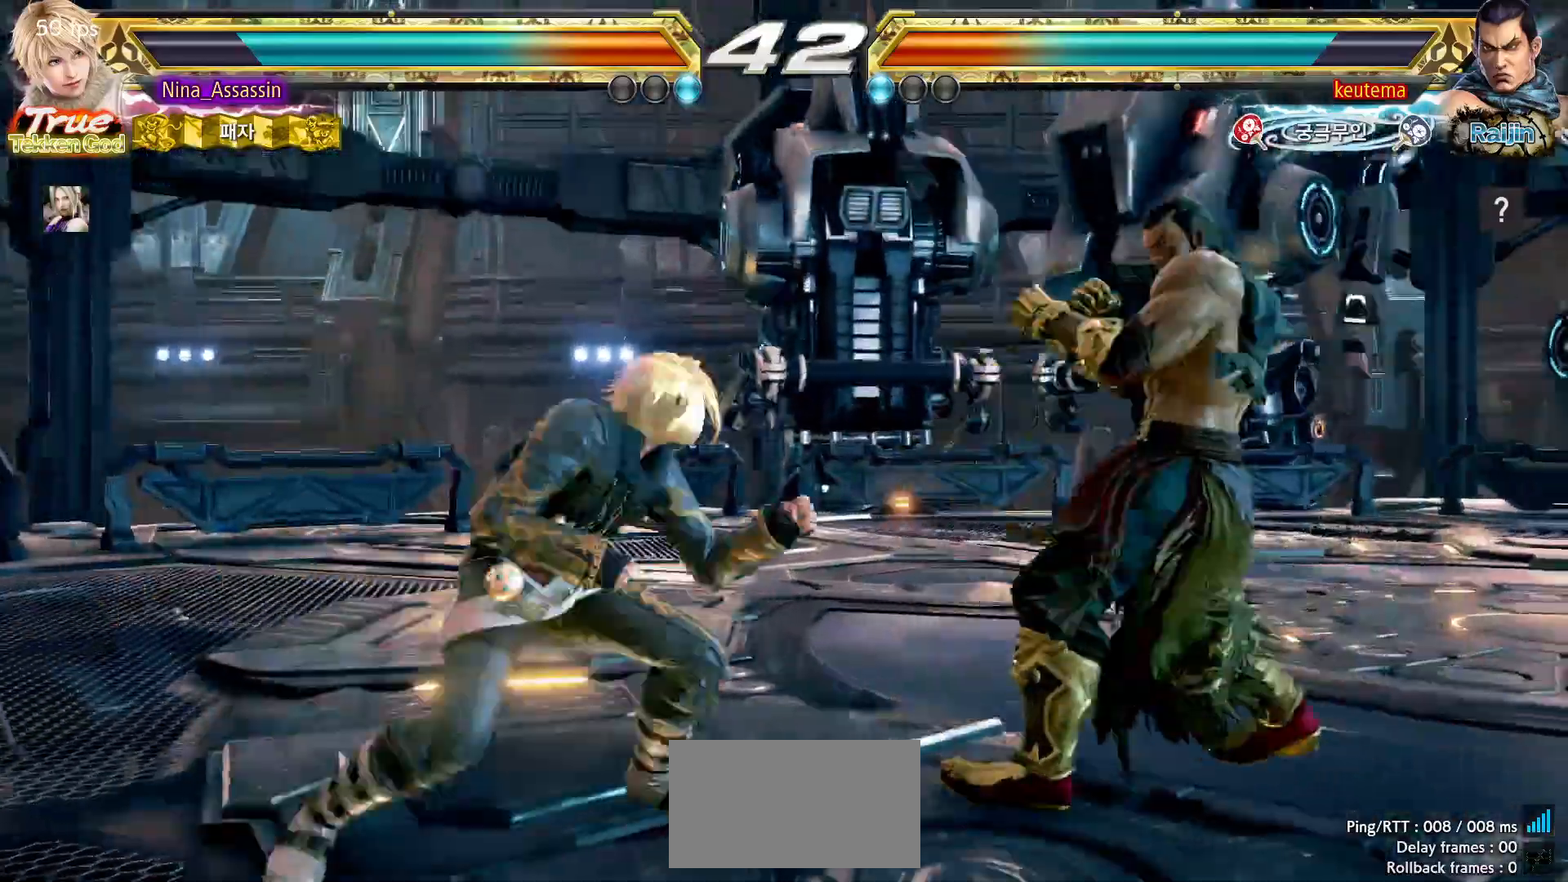
{"dt_ms": 500, "buttons": [], "left_stick": "center", "events": [[100, "CROSS", "down"], [167, "CROSS", "up"], [250, "CROSS", "down"], [317, "CROSS", "up"]]}
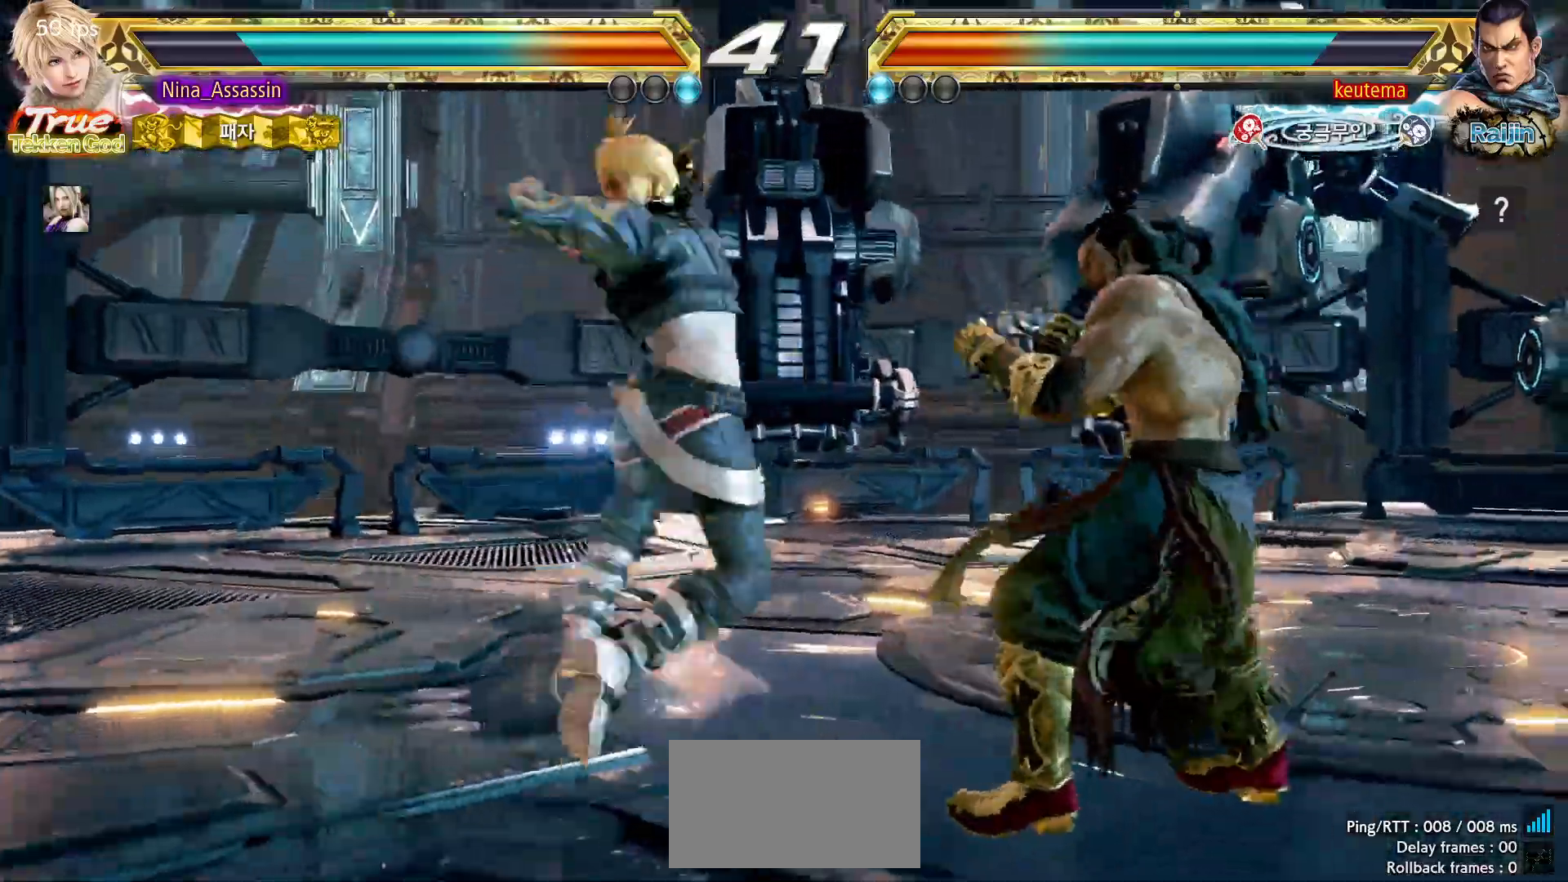
{"dt_ms": 500, "buttons": ["CIRCLE", "SQUARE"], "left_stick": "left", "events": [[200, "CIRCLE", "down"], [233, "left_stick", "left"], [317, "SQUARE", "down"], [367, "SQUARE", "up"], [417, "SQUARE", "down"], [450, "SQUARE", "up"], [483, "SQUARE", "down"]]}
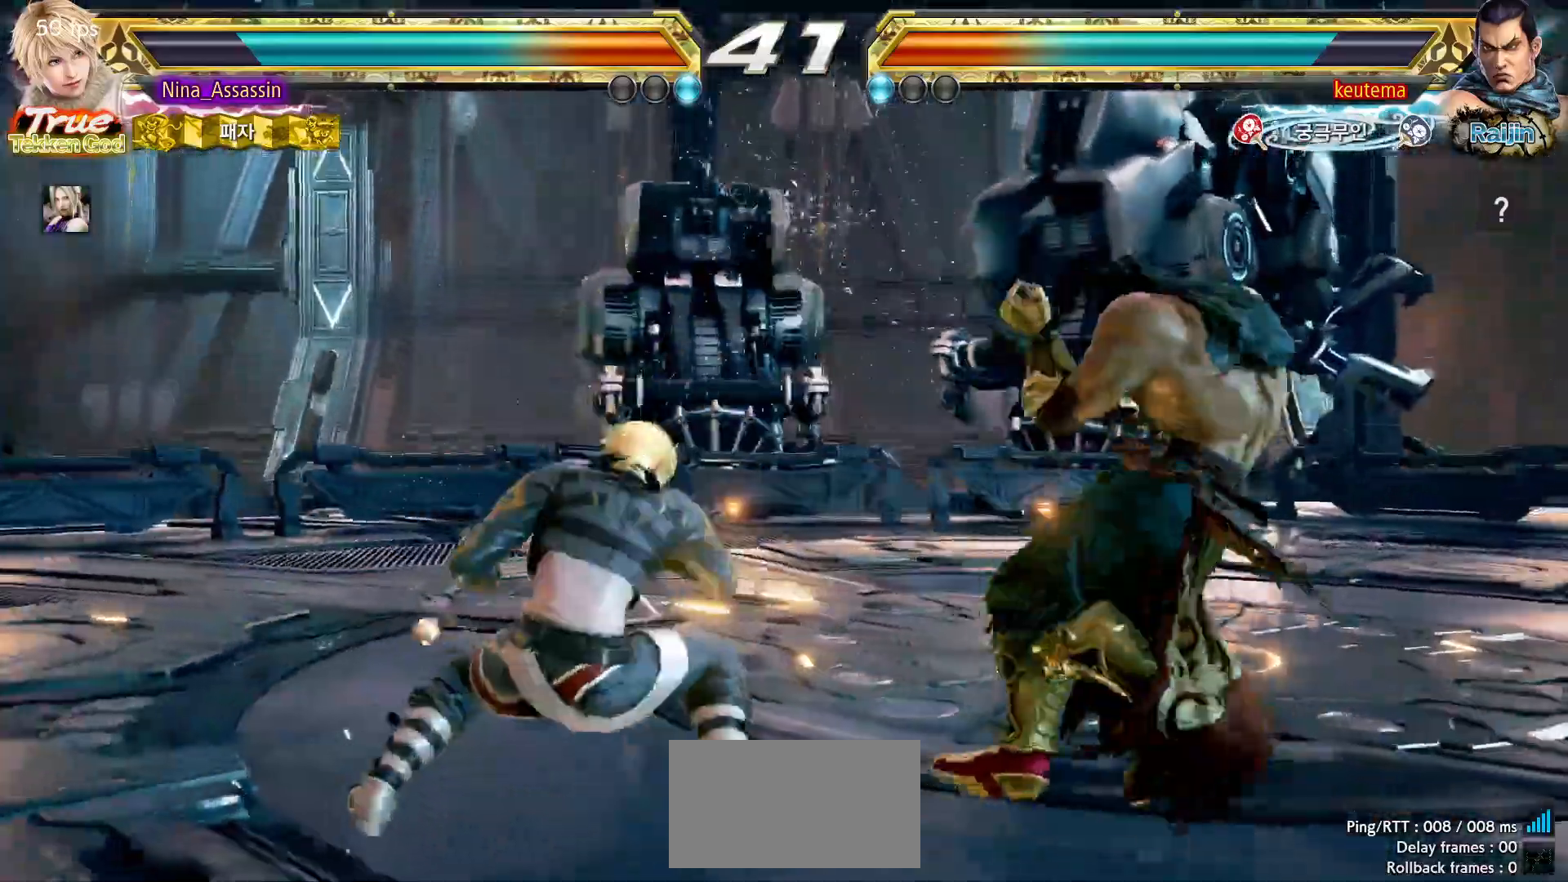
{"dt_ms": 500, "buttons": ["CIRCLE", "SQUARE"], "left_stick": "left", "events": [[50, "SQUARE", "up"], [83, "SQUARE", "down"], [133, "SQUARE", "up"], [150, "SQUARE", "down"], [200, "SQUARE", "up"], [250, "SQUARE", "down"], [300, "SQUARE", "up"], [333, "SQUARE", "down"], [383, "SQUARE", "up"], [417, "SQUARE", "down"], [467, "SQUARE", "up"], [500, "SQUARE", "down"]]}
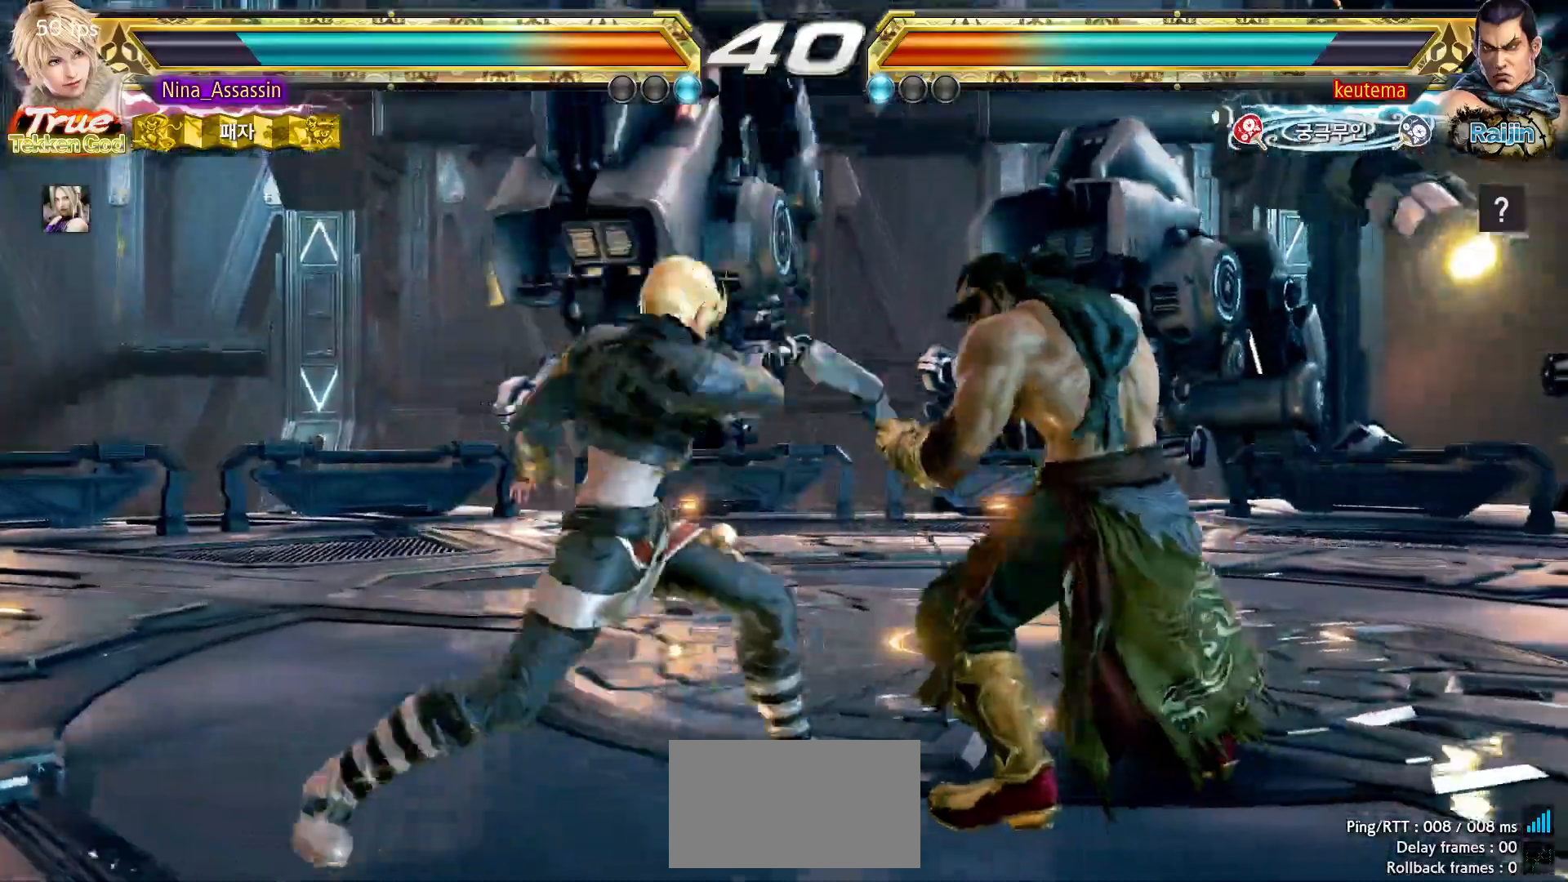
{"dt_ms": 500, "buttons": [], "left_stick": "center", "events": [[33, "SQUARE", "up"], [83, "SQUARE", "down"], [133, "SQUARE", "up"], [150, "CIRCLE", "up"], [483, "left_stick", "center"]]}
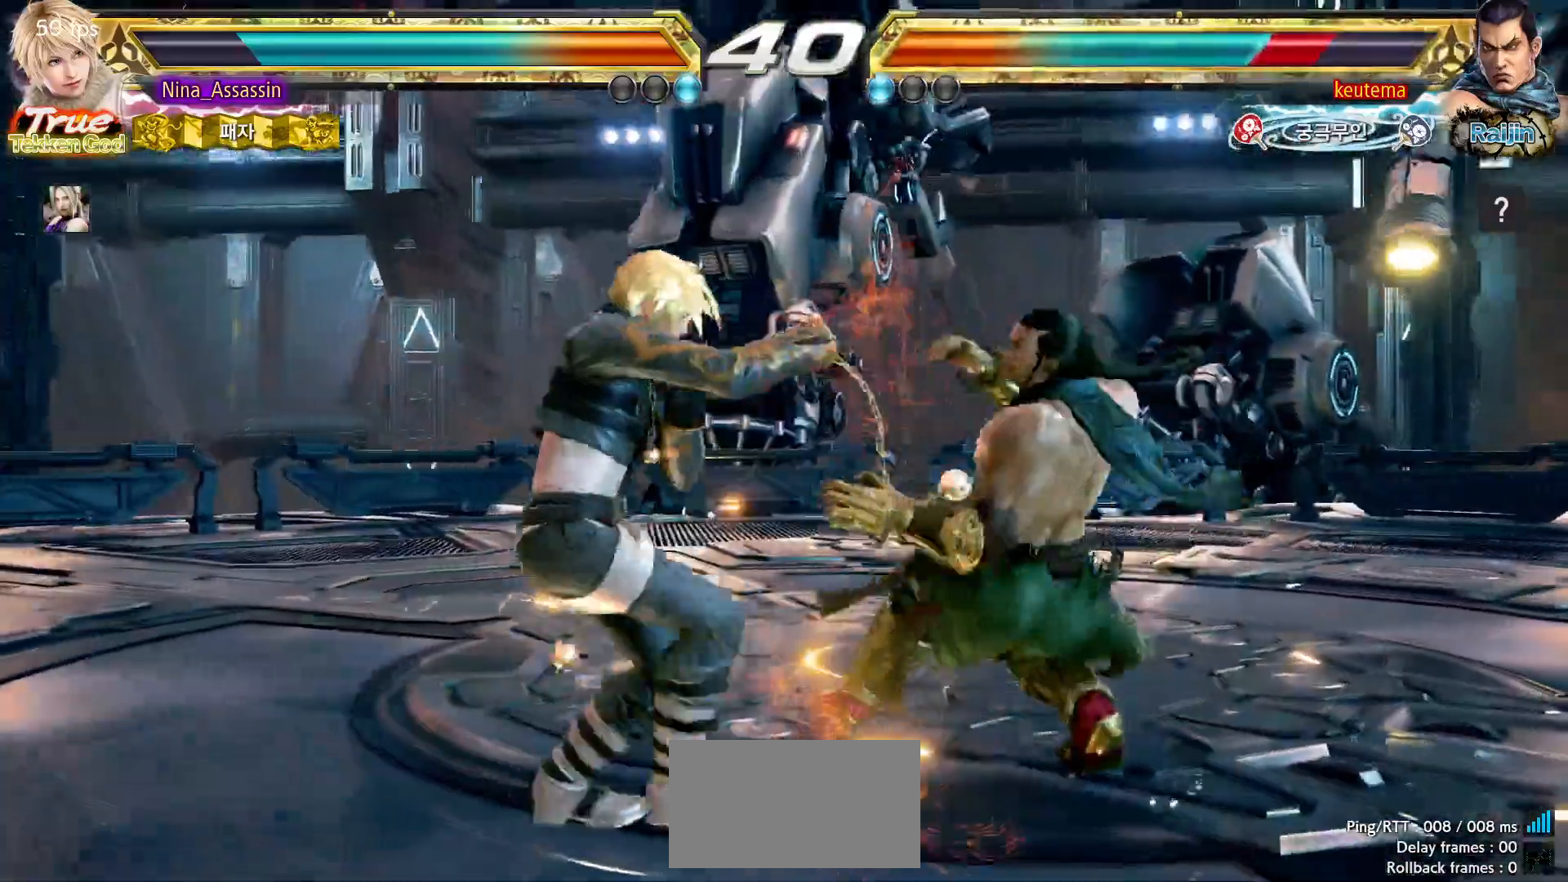
{"dt_ms": 500, "buttons": [], "left_stick": "down", "events": [[100, "left_stick", "down"], [167, "left_stick", "center"], [317, "left_stick", "down"], [333, "SQUARE", "down"], [400, "SQUARE", "up"]]}
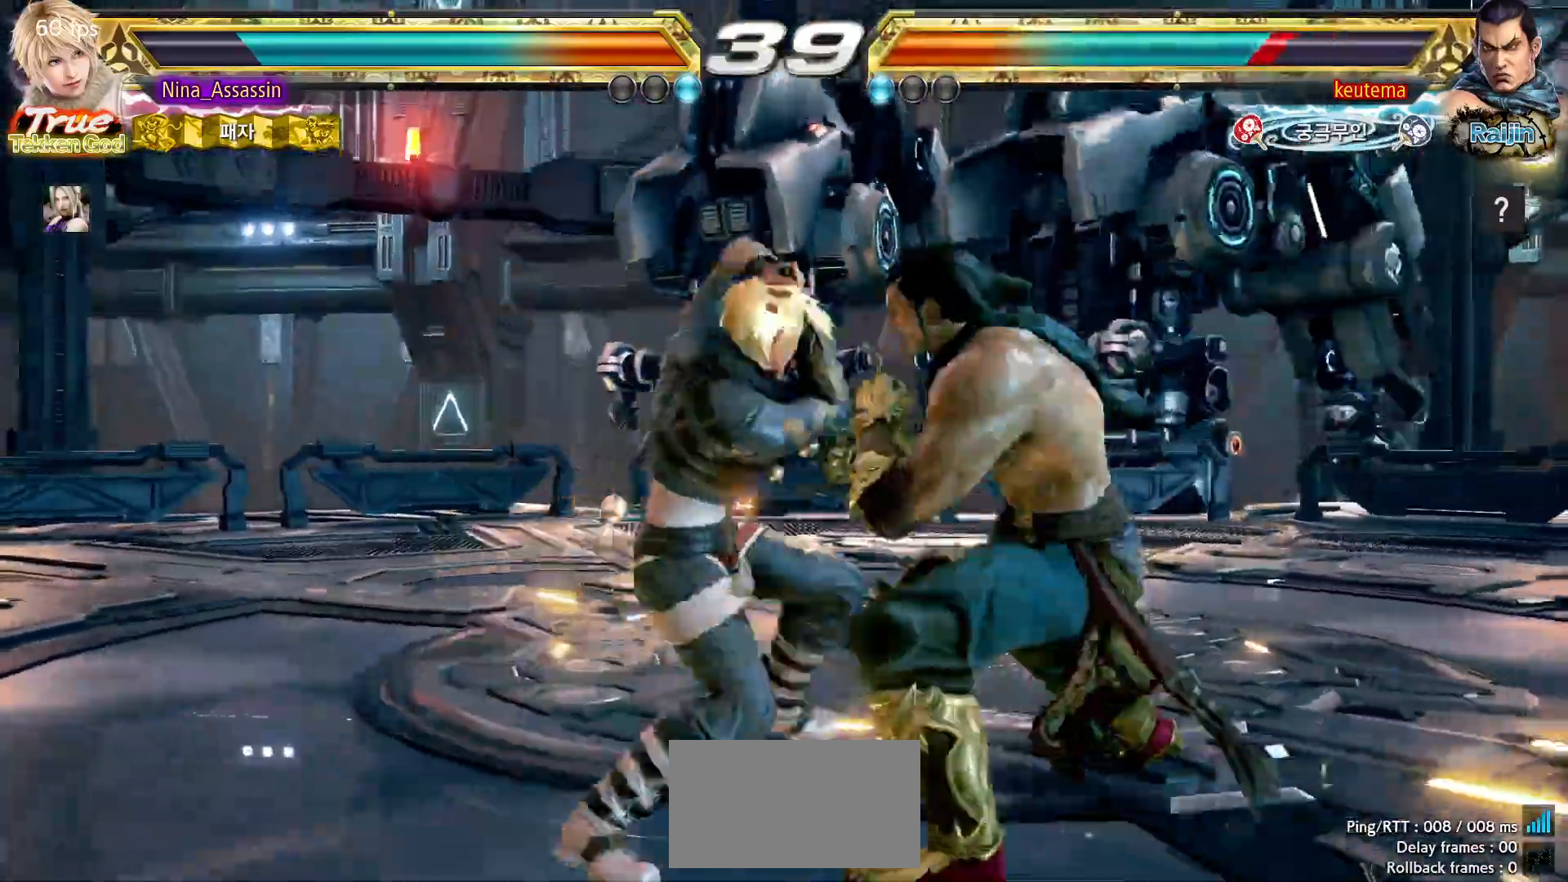
{"dt_ms": 500, "buttons": [], "left_stick": "left", "events": [[333, "left_stick", "center"], [483, "left_stick", "left"]]}
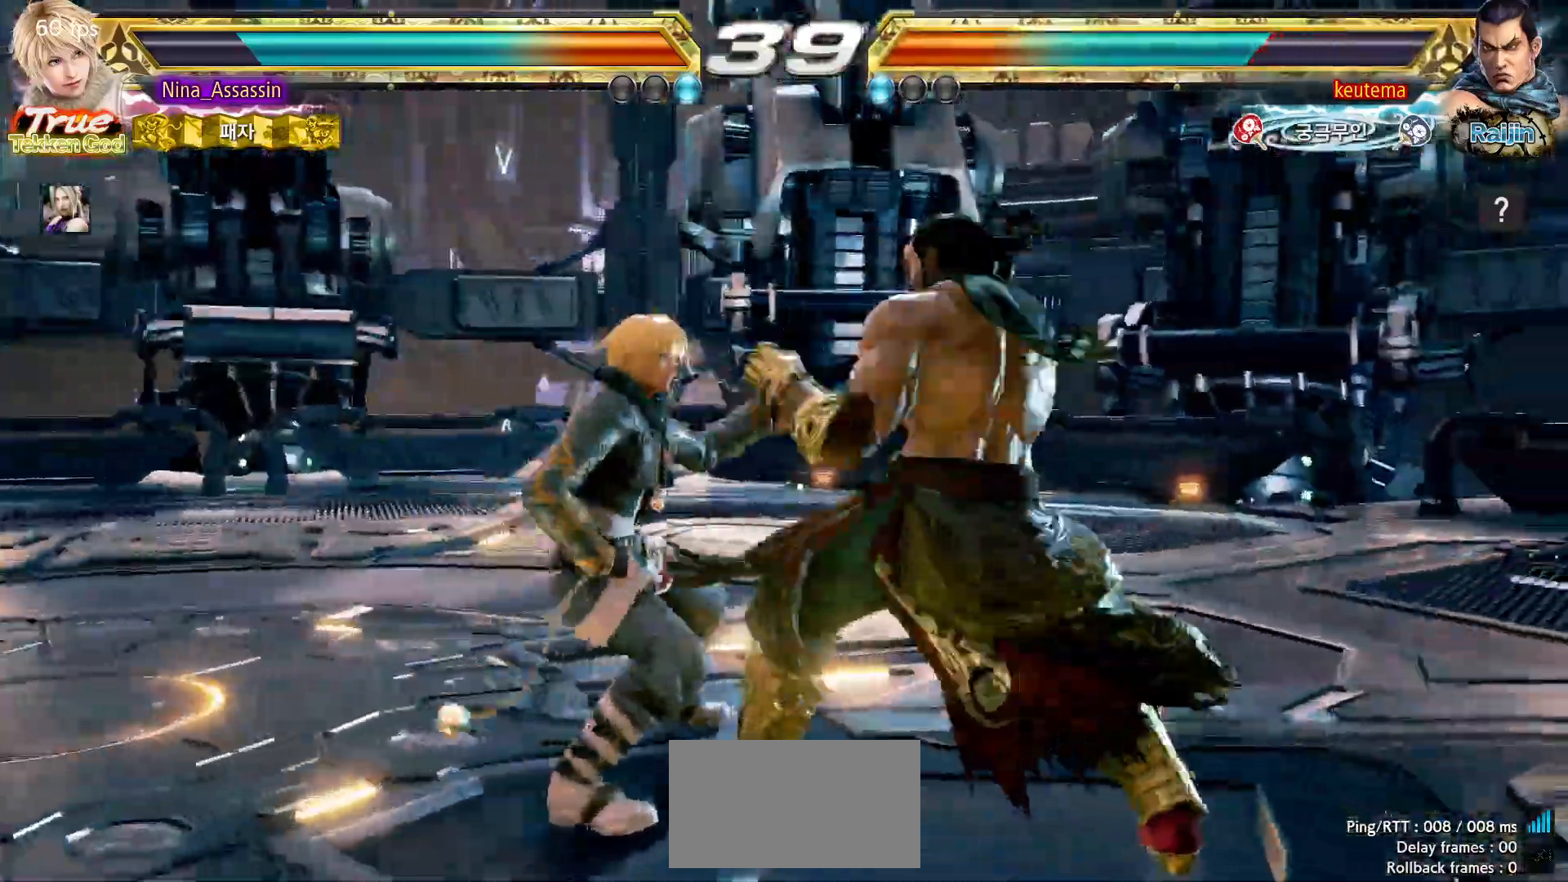
{"dt_ms": 500, "buttons": [], "left_stick": "left"}
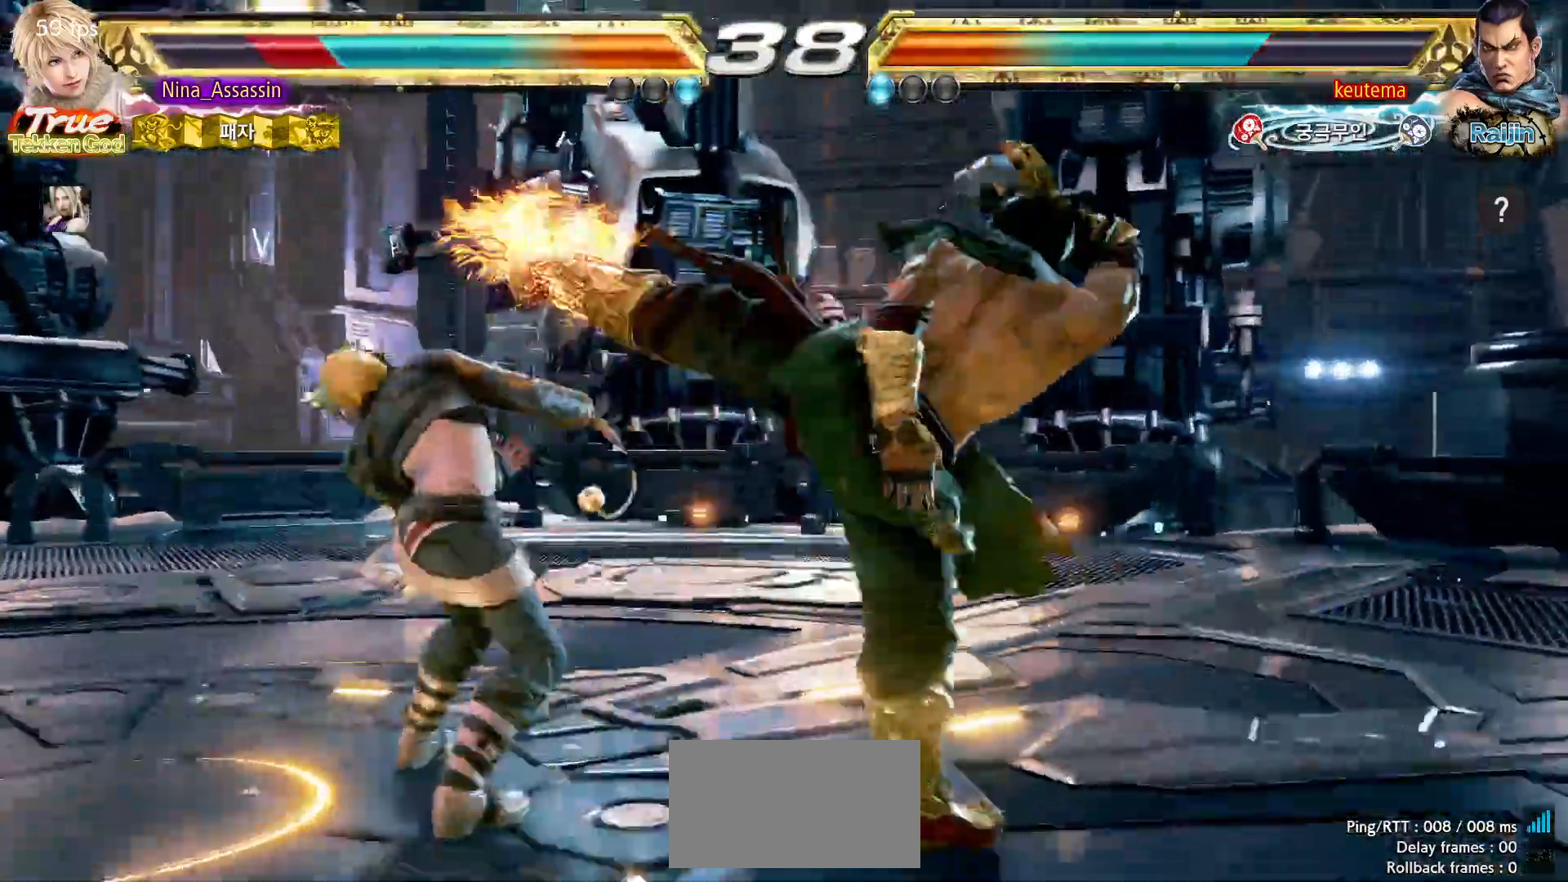
{"dt_ms": 1000, "buttons": [], "left_stick": "left"}
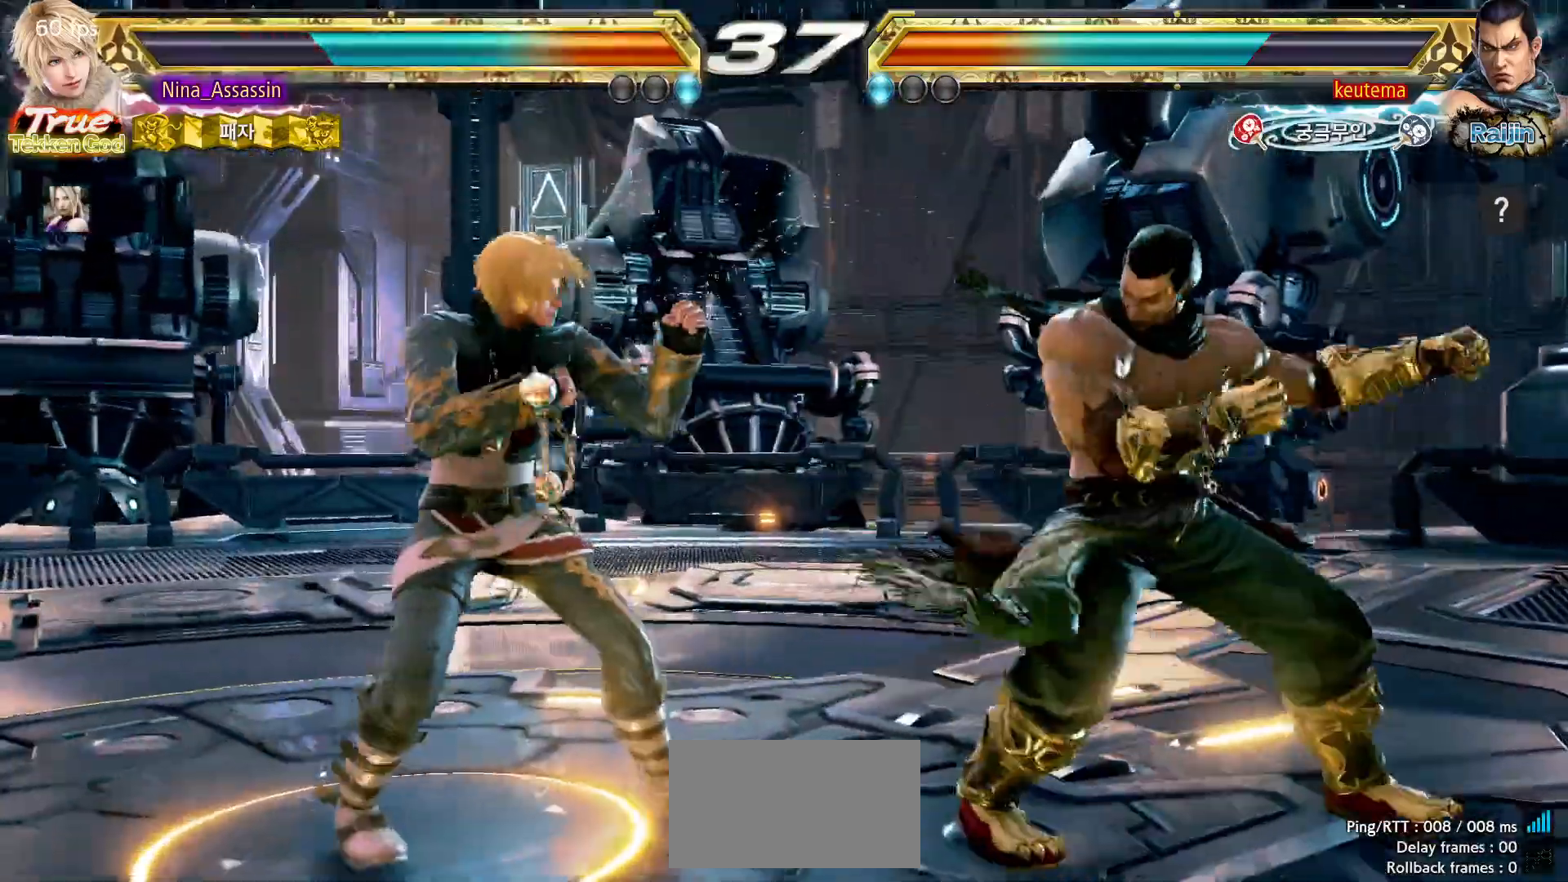
{"dt_ms": 500, "buttons": [], "left_stick": "center", "events": [[167, "left_stick", "down-left"], [383, "left_stick", "center"], [433, "left_stick", "left"], [483, "left_stick", "center"]]}
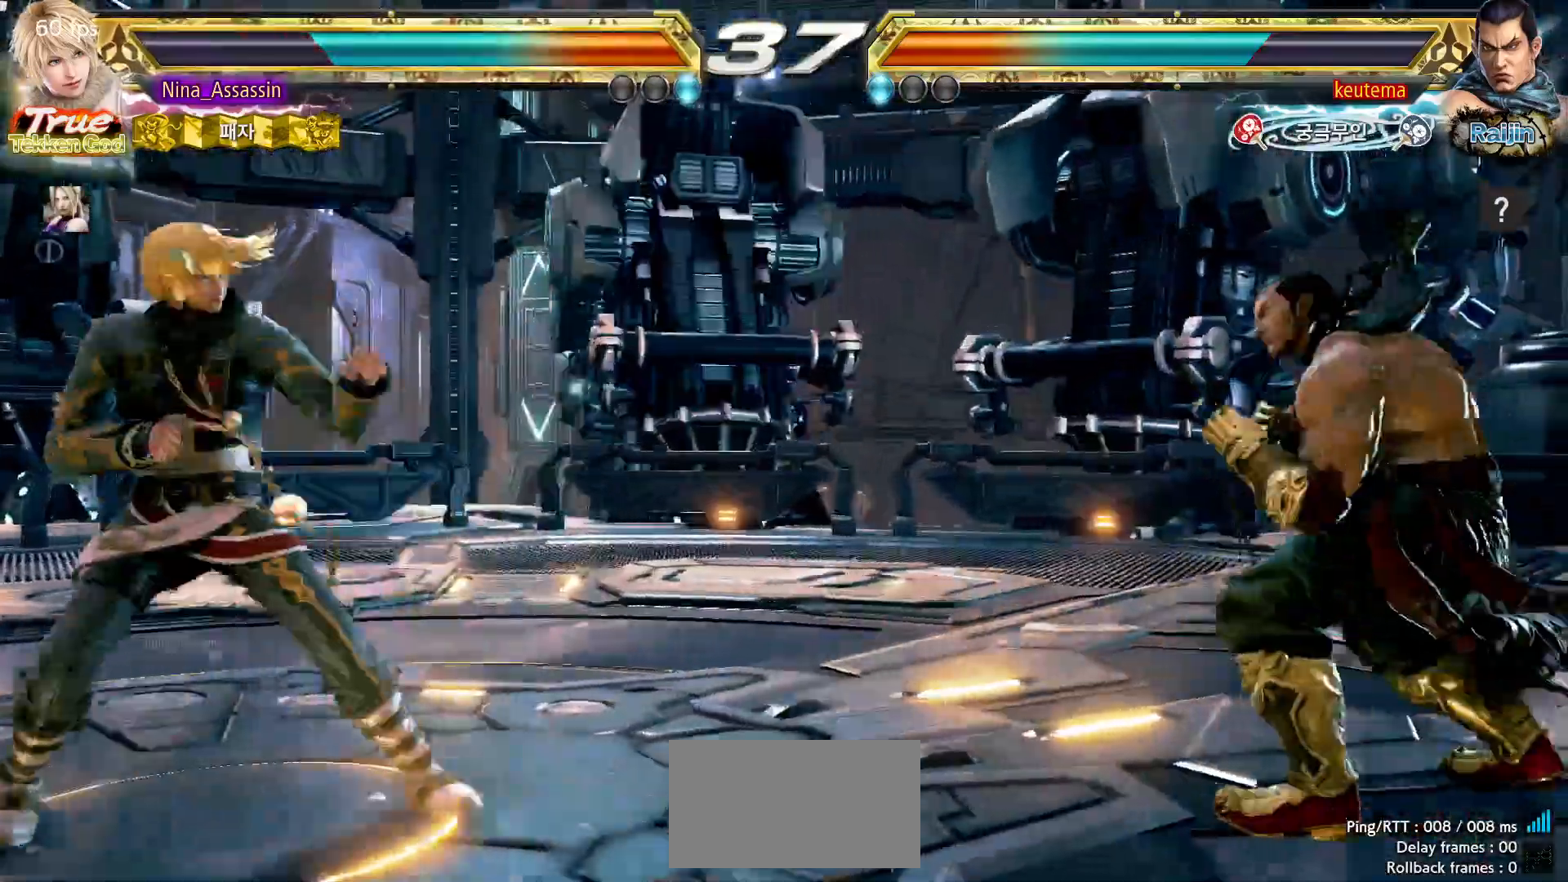
{"dt_ms": 500, "buttons": [], "left_stick": "center", "events": [[17, "left_stick", "left"], [50, "left_stick", "center"], [233, "left_stick", "left"], [300, "left_stick", "center"], [350, "left_stick", "left"], [500, "left_stick", "center"]]}
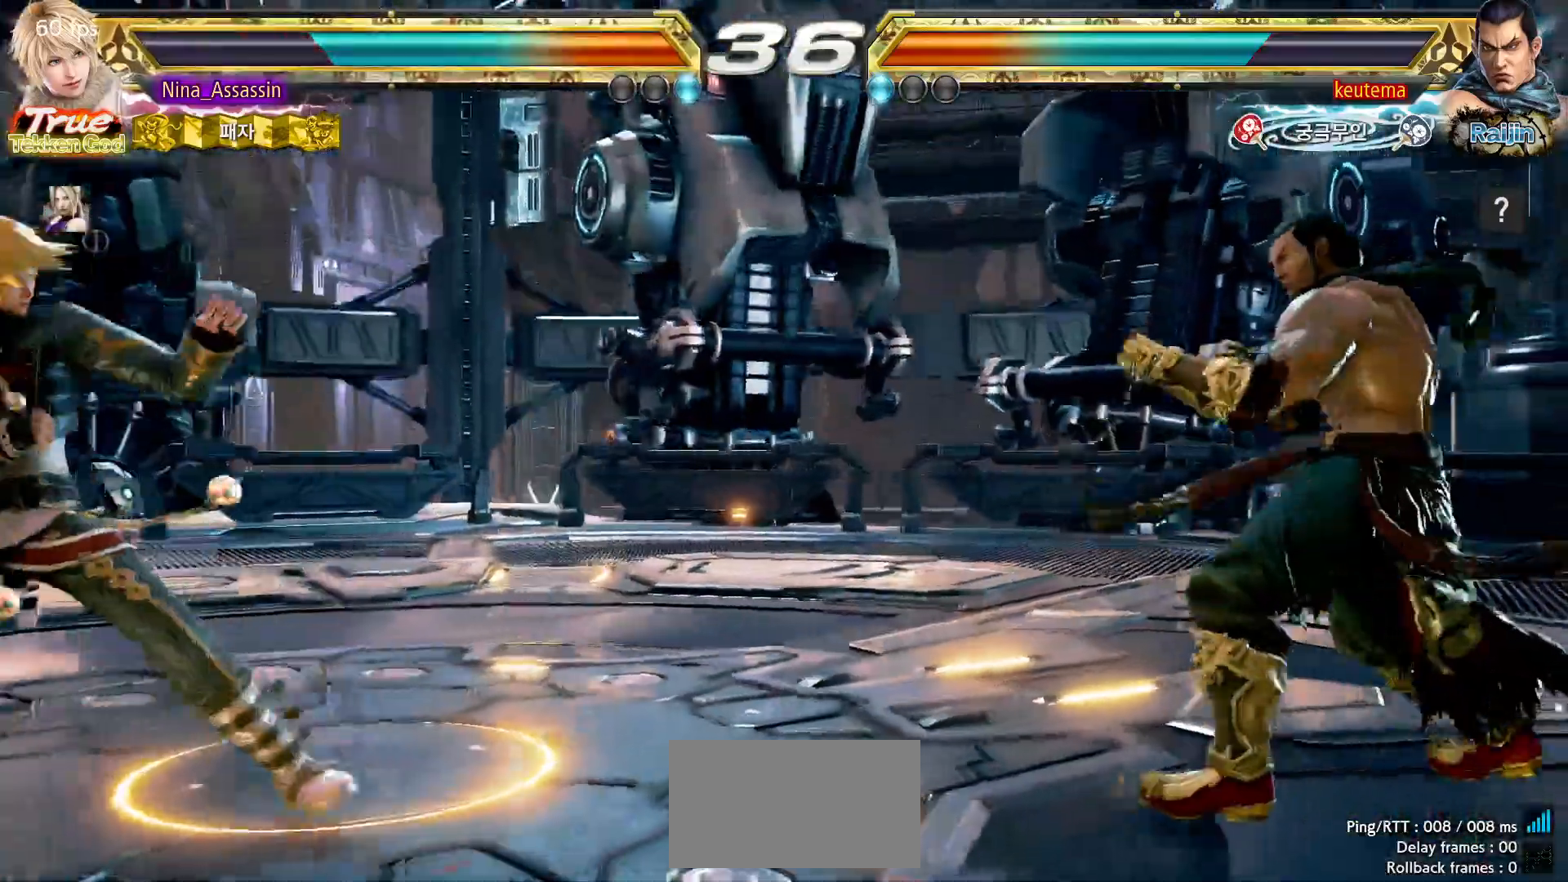
{"dt_ms": 500, "buttons": [], "left_stick": "center", "events": [[183, "left_stick", "left"], [250, "left_stick", "center"], [317, "left_stick", "left"], [467, "left_stick", "center"]]}
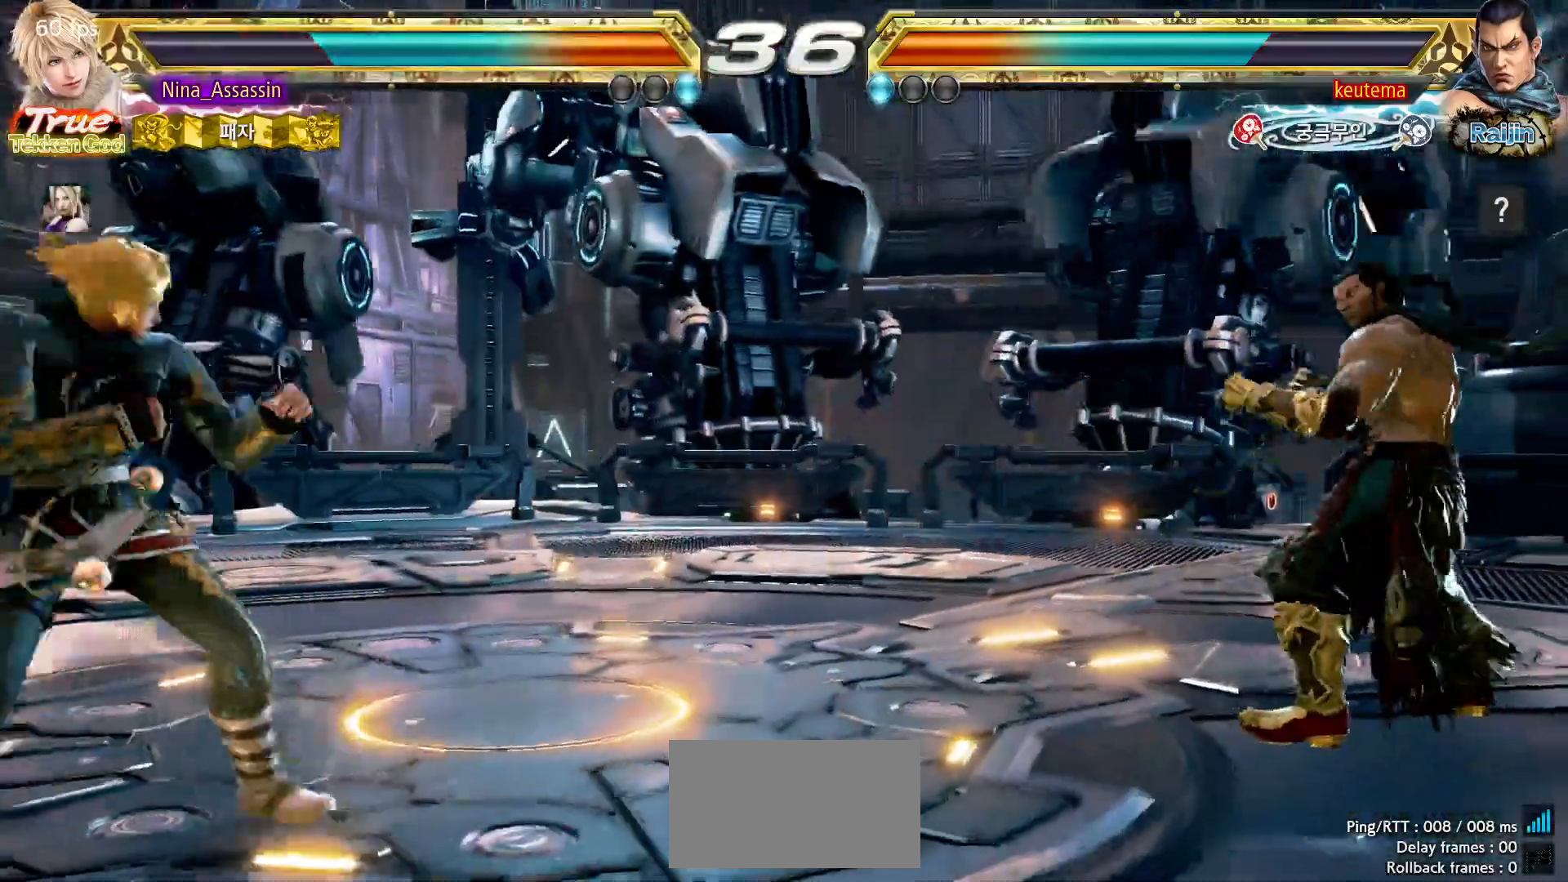
{"dt_ms": 500, "buttons": [], "left_stick": "center", "events": [[117, "left_stick", "left"], [183, "left_stick", "center"], [267, "left_stick", "left"], [383, "left_stick", "center"], [450, "left_stick", "right"], [500, "left_stick", "center"]]}
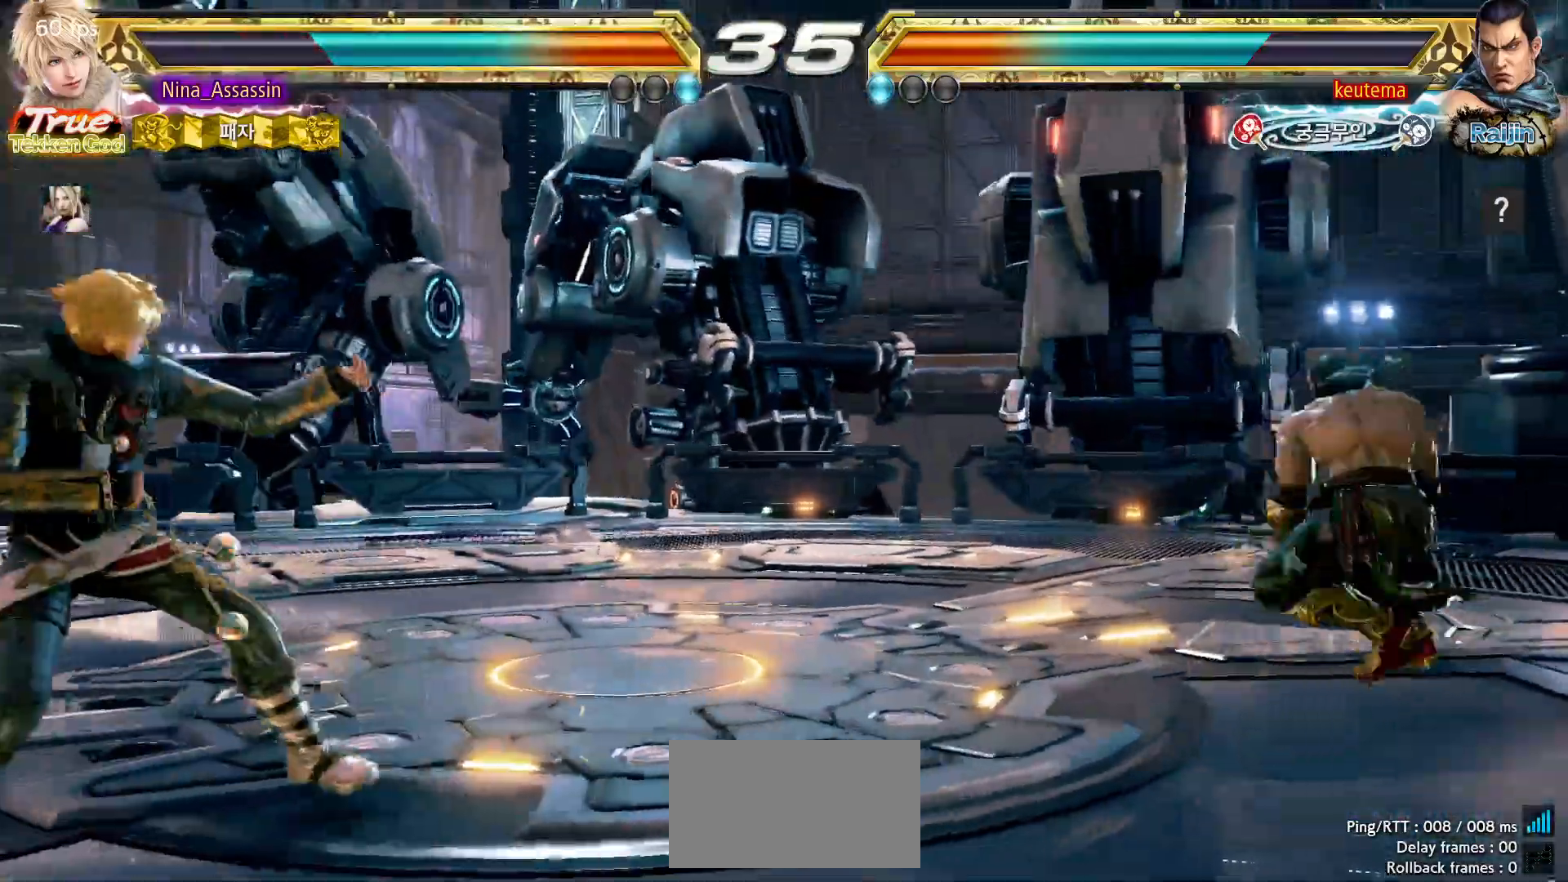
{"dt_ms": 500, "buttons": [], "left_stick": "left"}
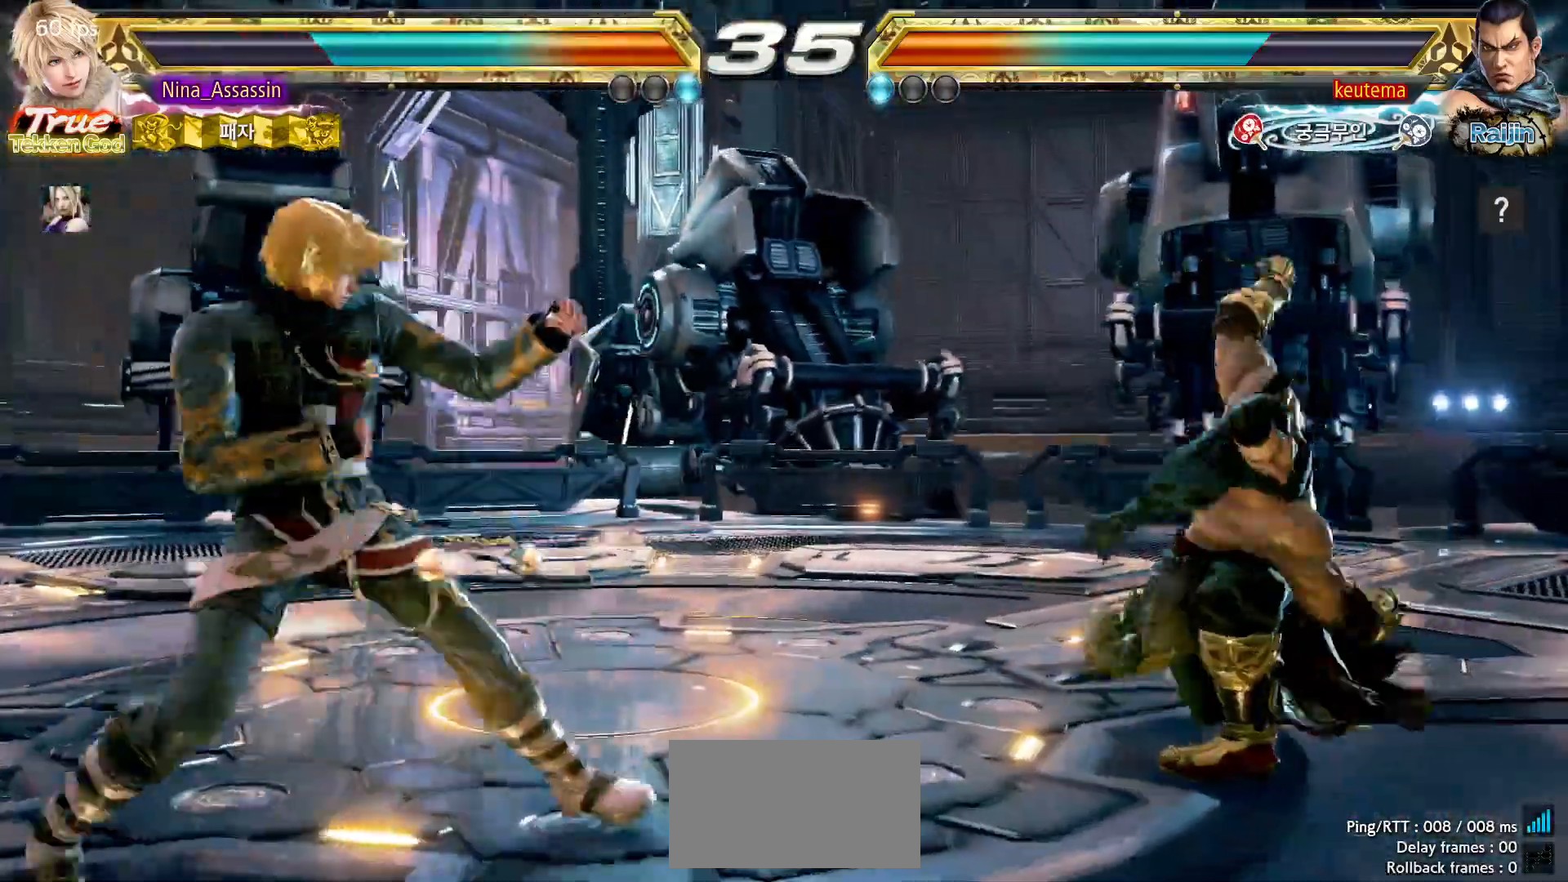
{"dt_ms": 500, "buttons": [], "left_stick": "left", "events": [[33, "left_stick", "center"], [100, "left_stick", "right"], [167, "left_stick", "center"], [233, "left_stick", "right"], [350, "left_stick", "left"], [417, "left_stick", "center"], [500, "left_stick", "left"]]}
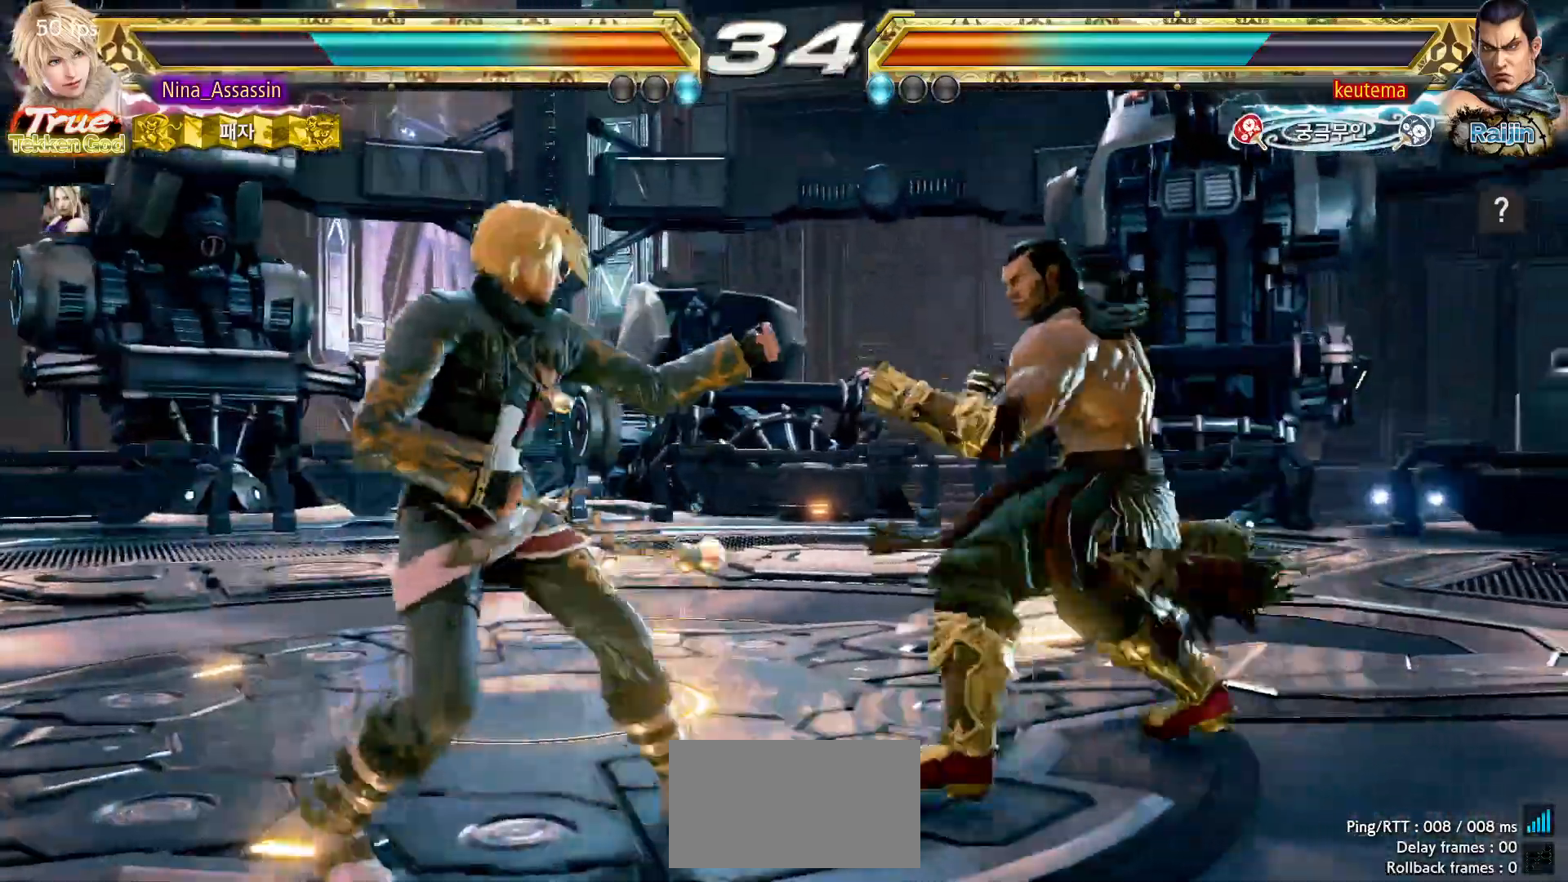
{"dt_ms": 500, "buttons": [], "left_stick": "left"}
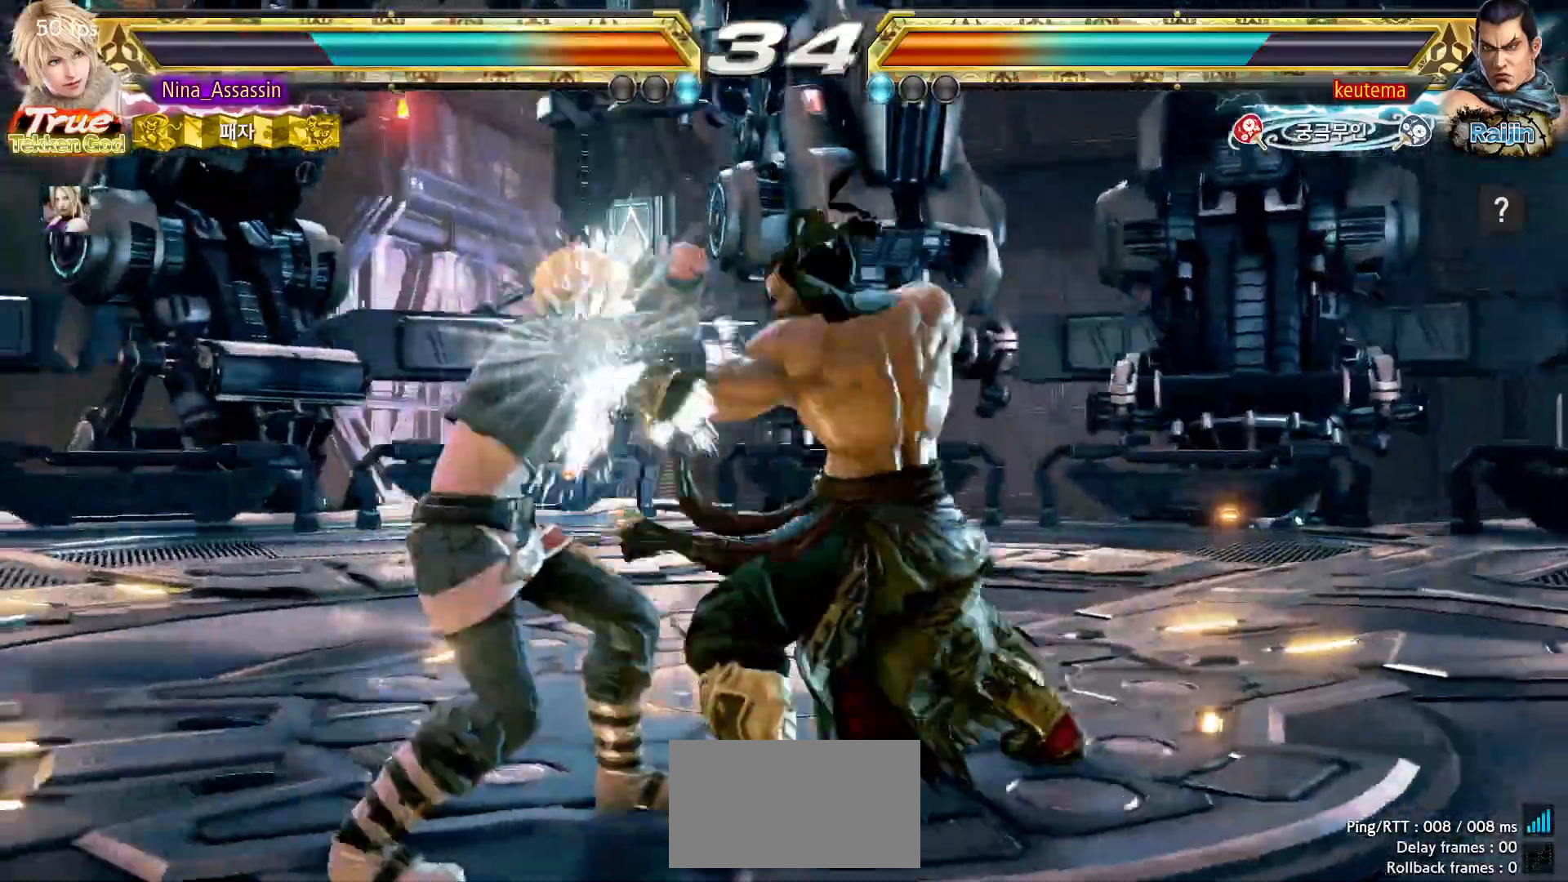
{"dt_ms": 1000, "buttons": [], "left_stick": "center"}